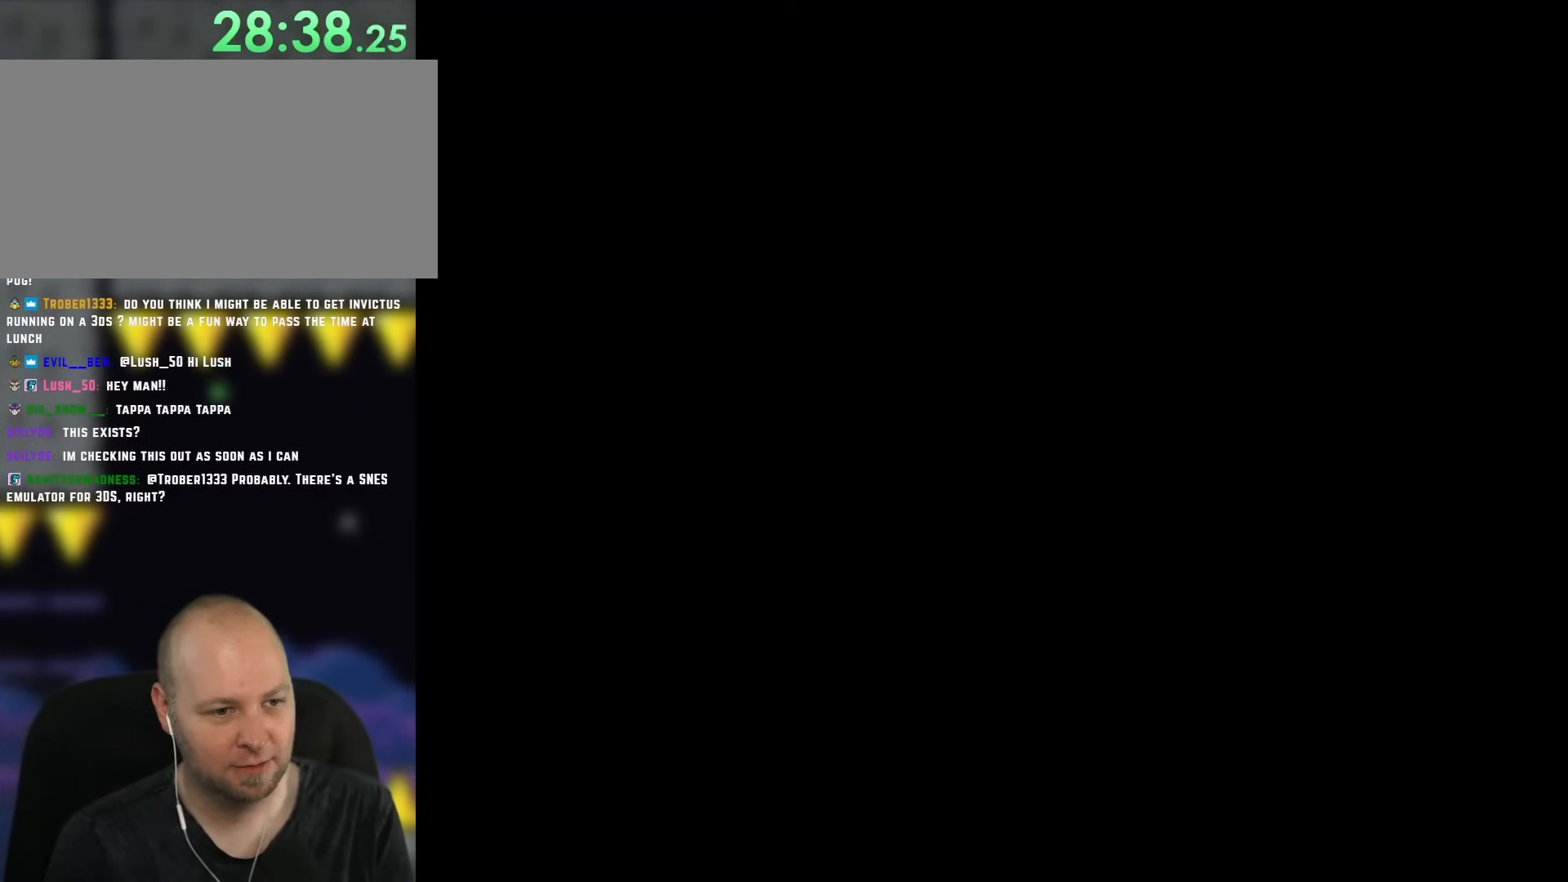
Gameplay with a controller (Nintendo layout); each line is a JSON object with the inputs held at the frame after it. "events" lists button and stick changes between this image and that frame as [ms after this image, input, new state], when the widget could be followed in between. Not read: L1 L3 R1 R3.
{"buttons": ["Y"], "events": []}
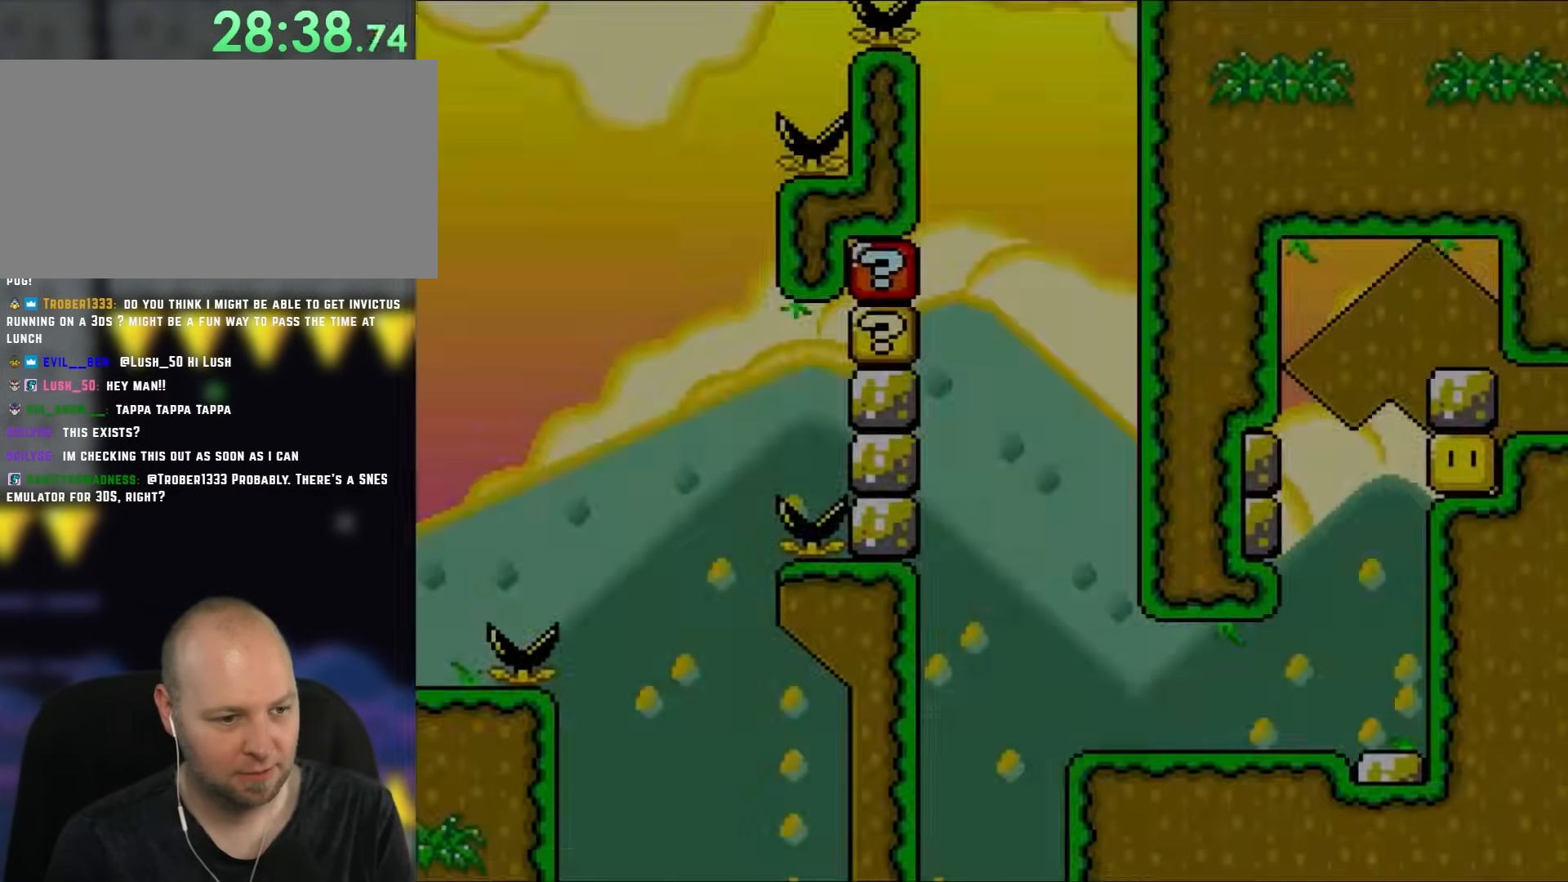
{"buttons": ["Y"], "events": []}
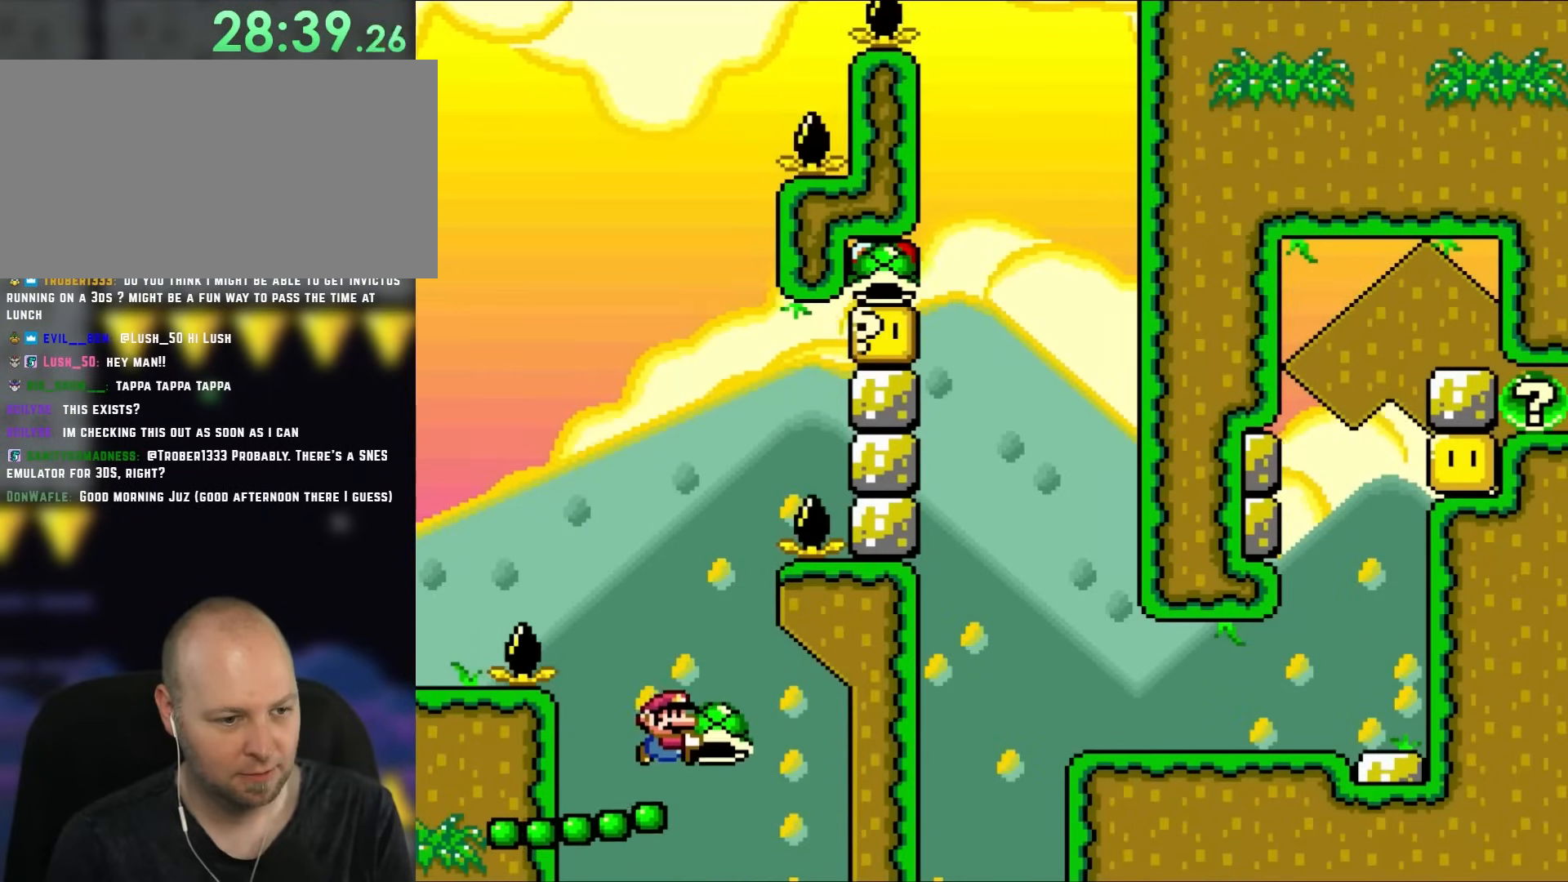
{"buttons": ["B", "Y"], "events": [[317, "B", "down"]]}
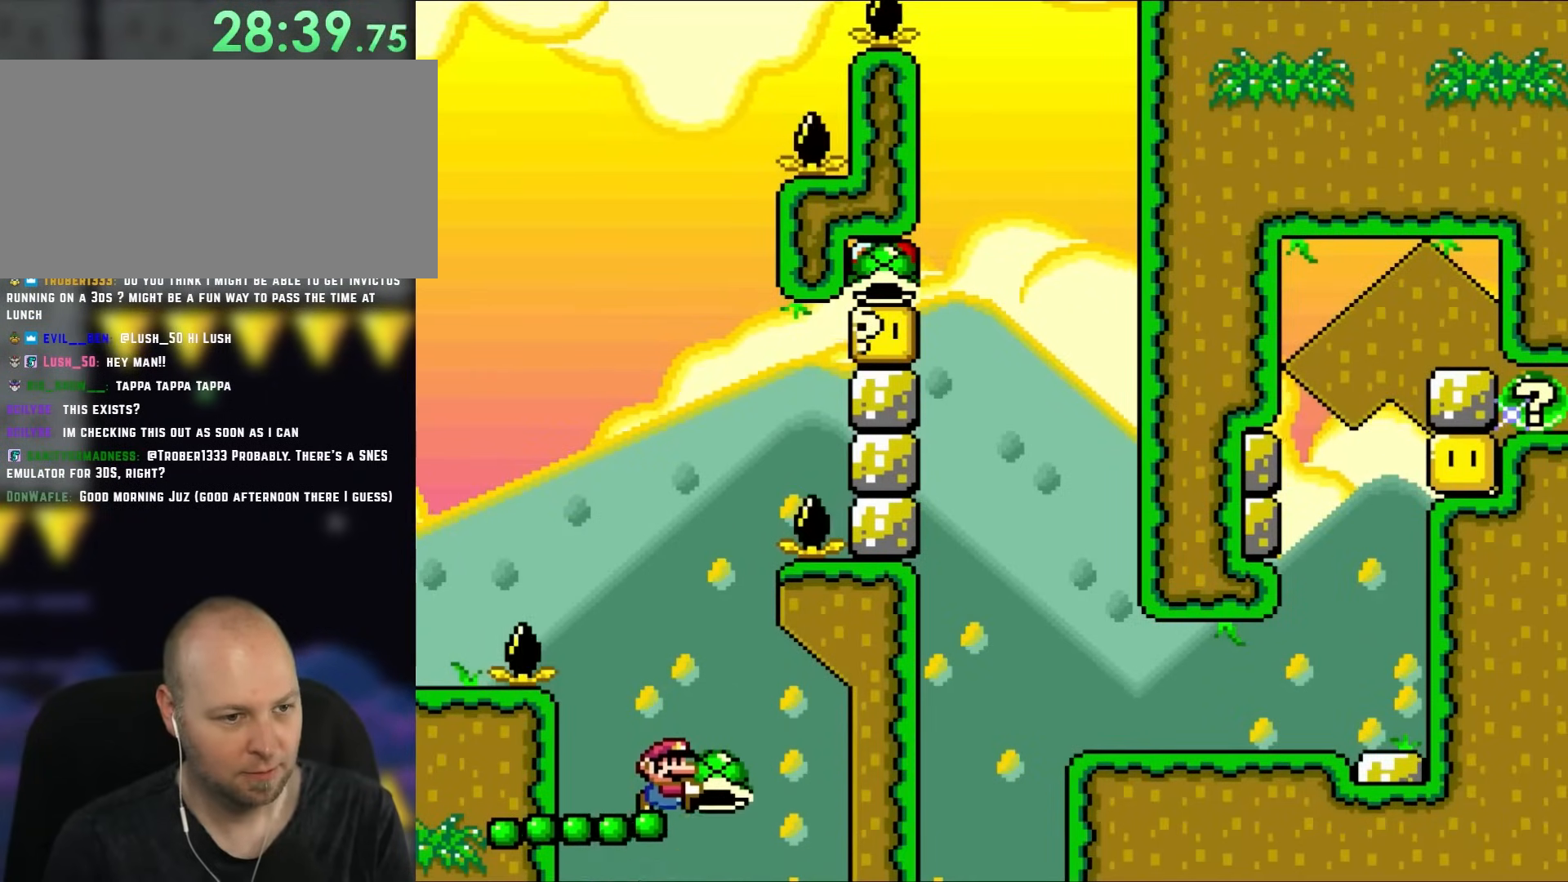
{"buttons": ["B", "Y"], "events": []}
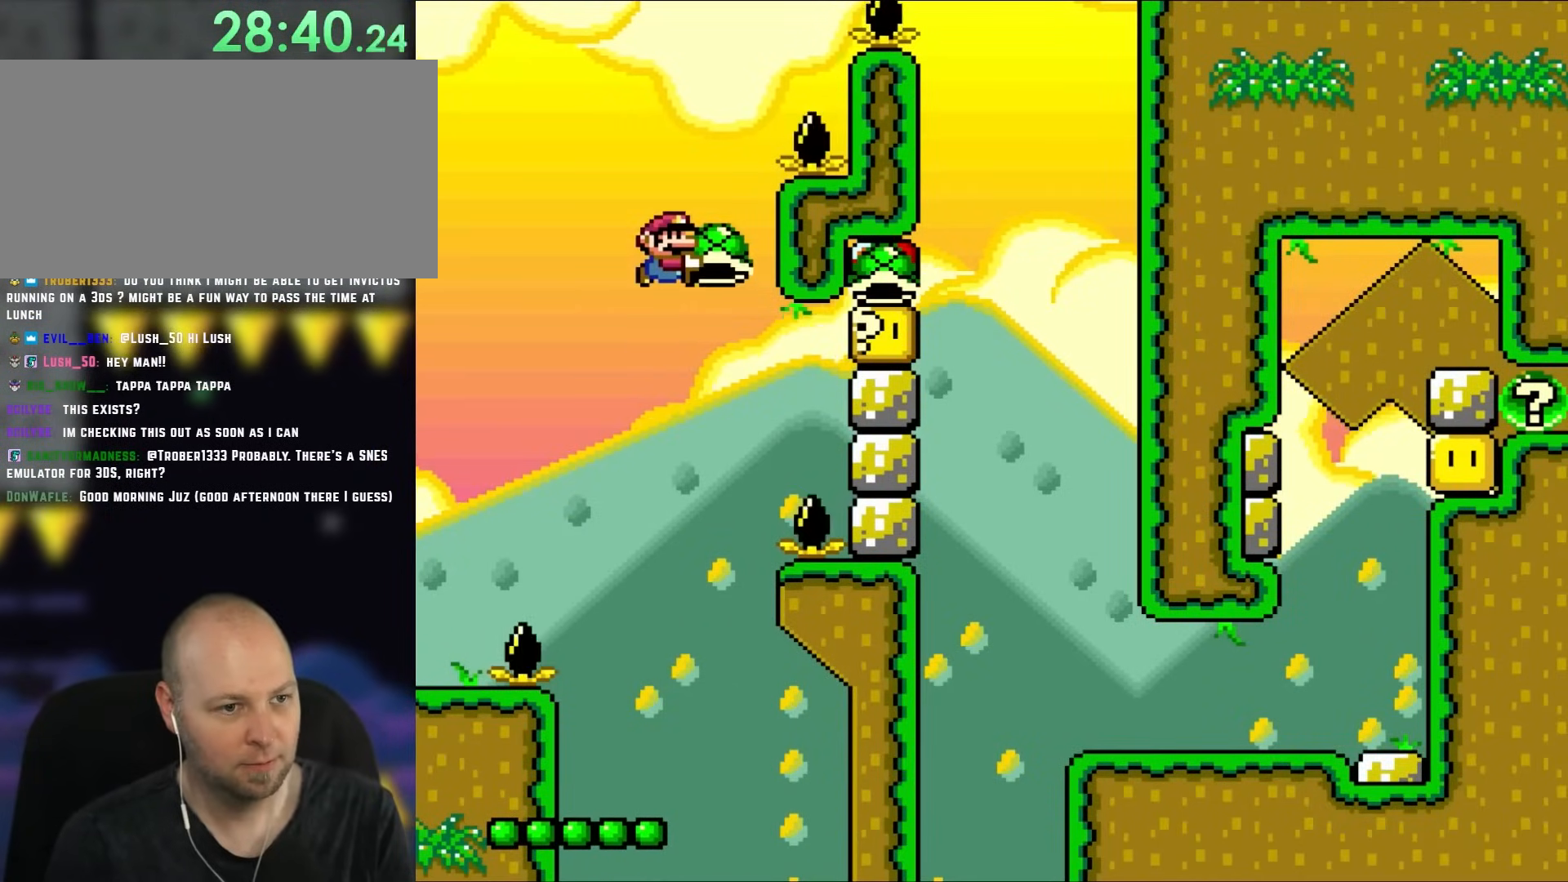
{"buttons": ["Y"], "events": [[433, "B", "up"]]}
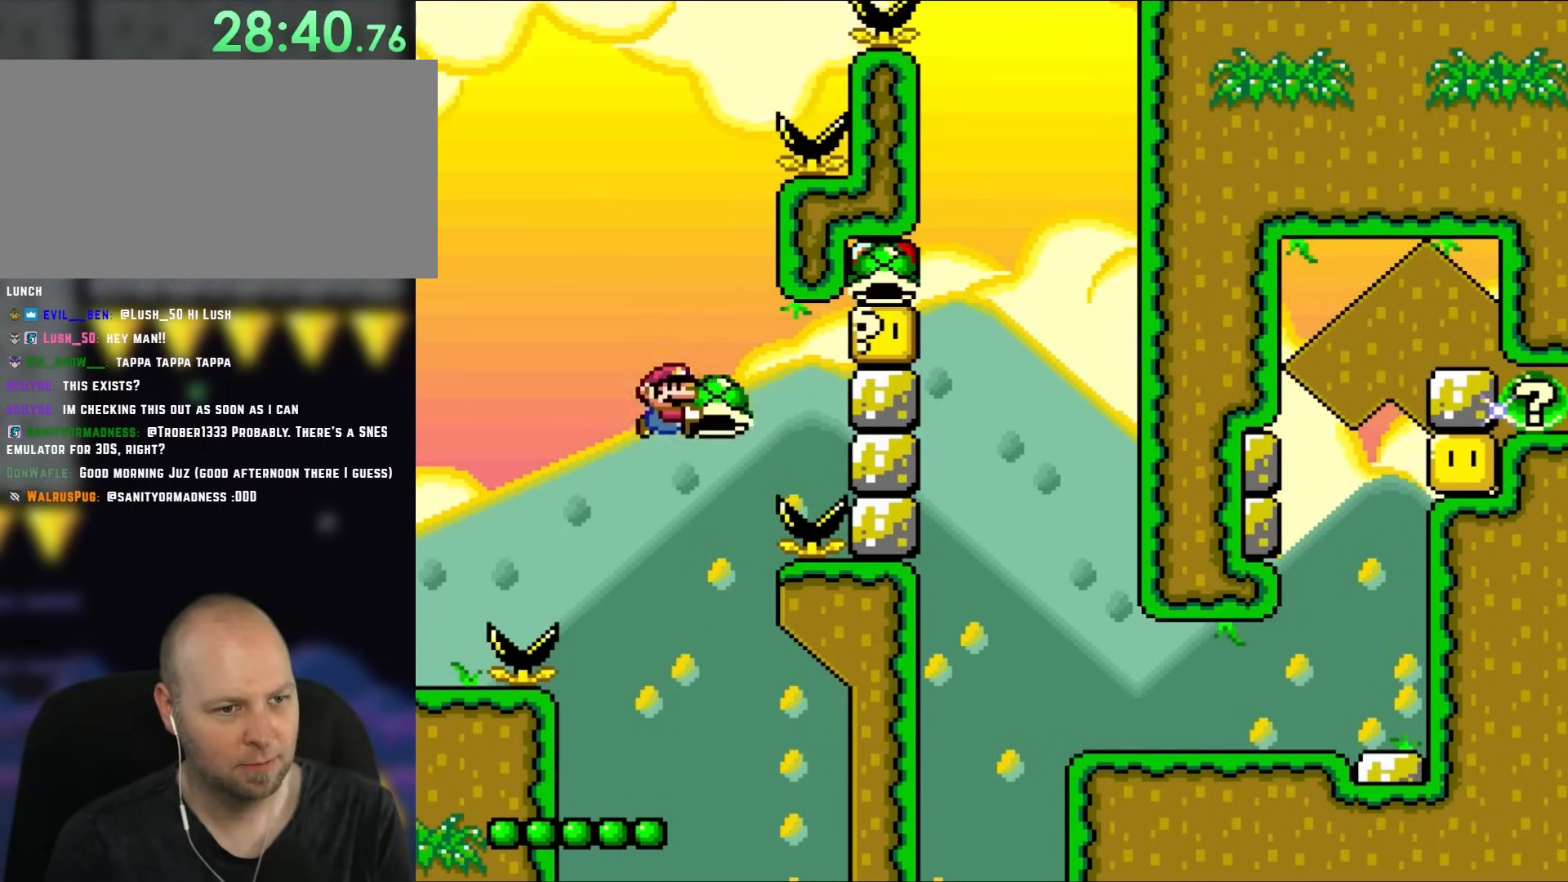
{"buttons": ["Y"], "events": []}
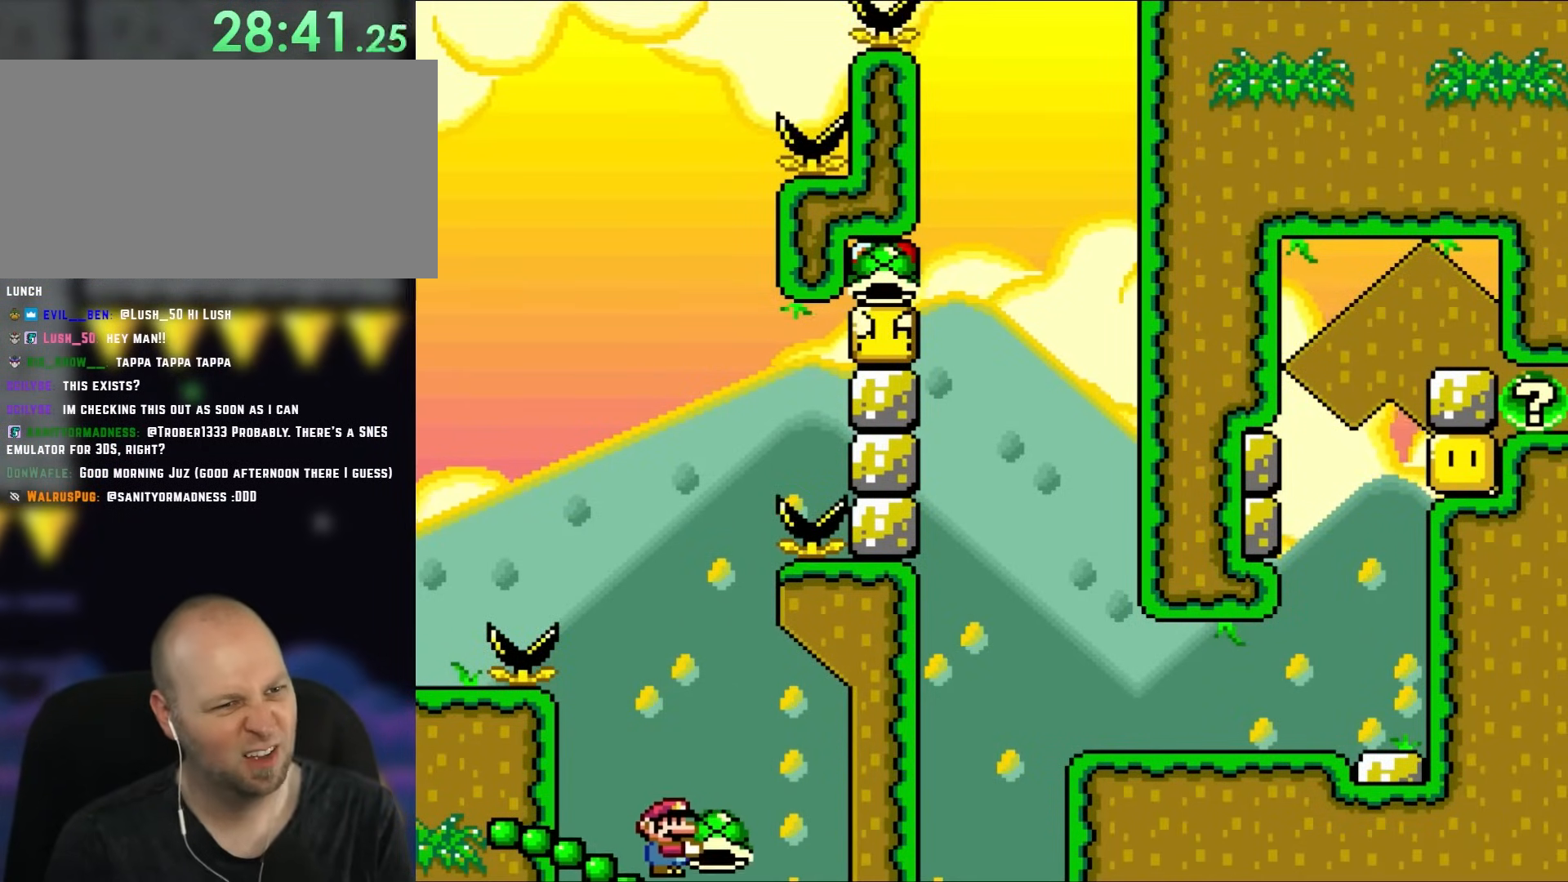
{"buttons": ["Y"], "events": []}
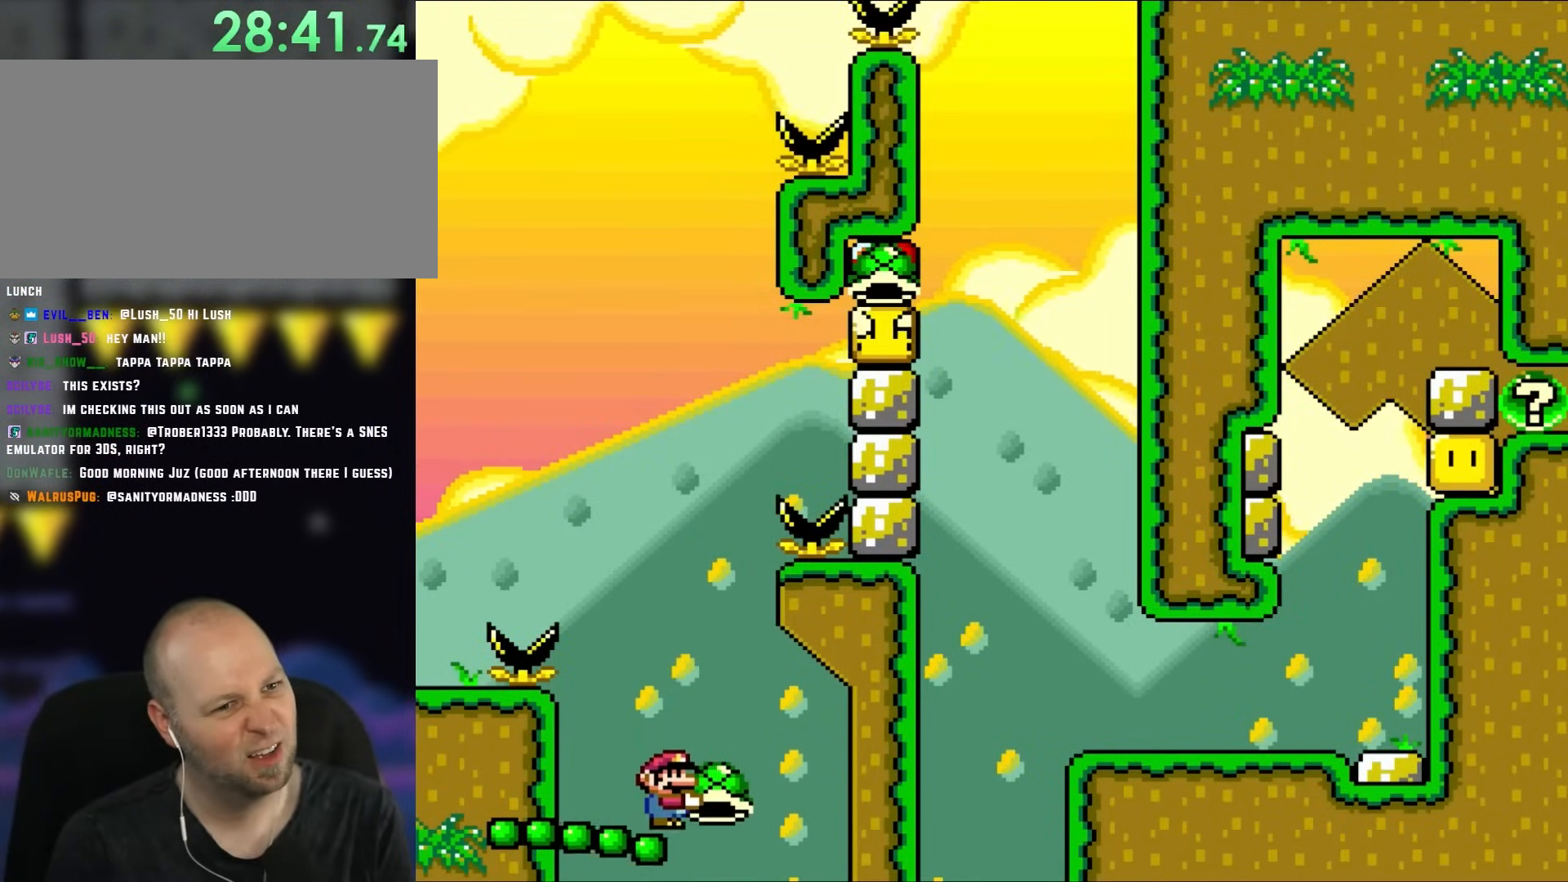
{"buttons": ["B", "Y", "DPAD_LEFT"], "events": [[100, "B", "down"], [400, "DPAD_LEFT", "down"]]}
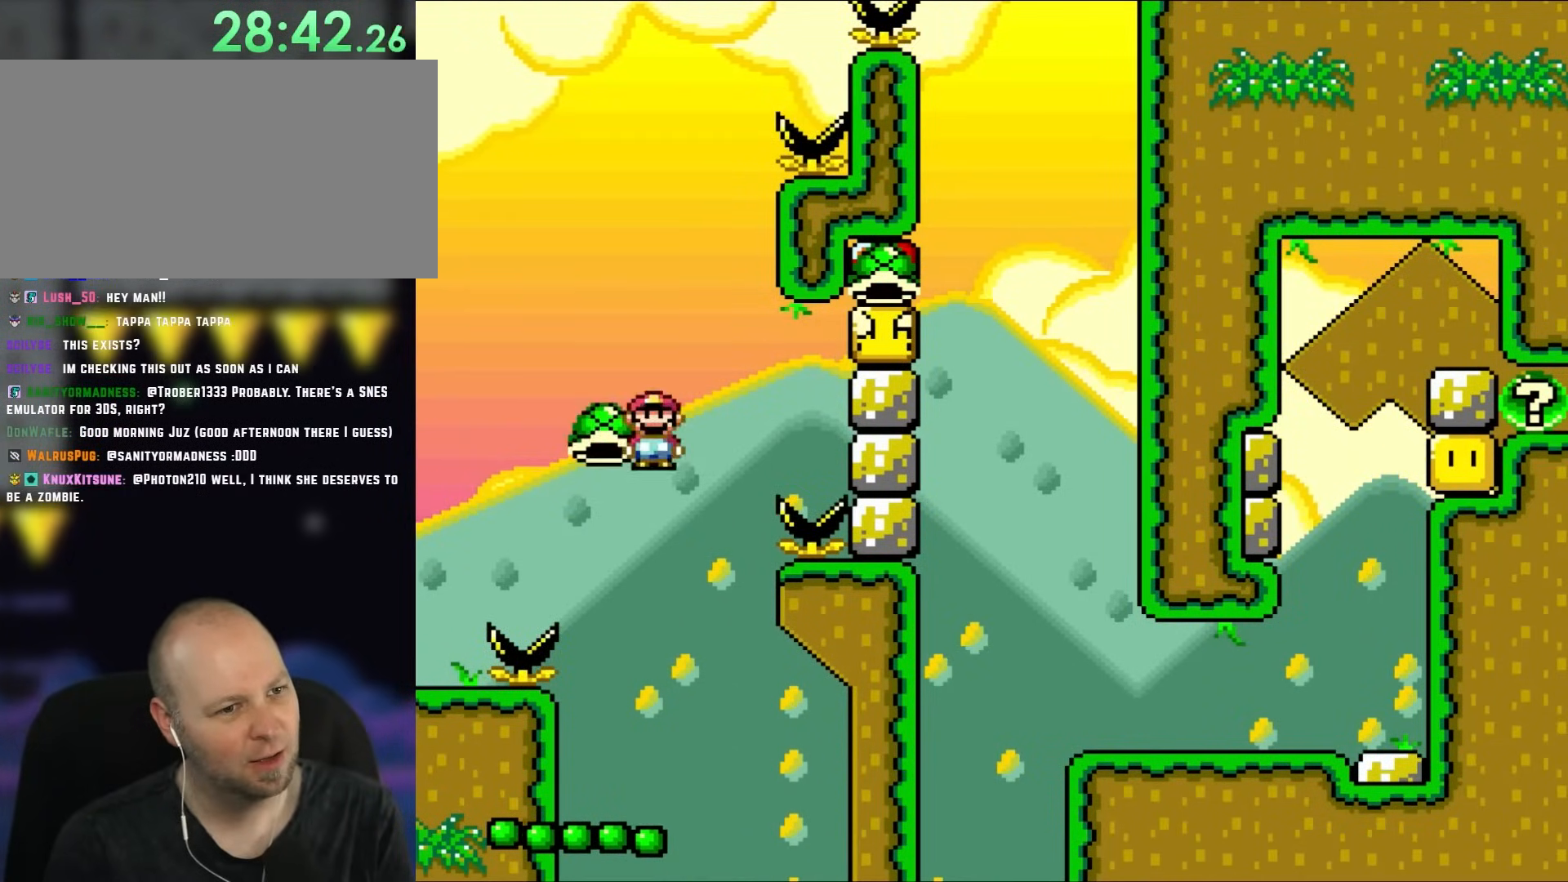
{"buttons": ["B", "Y"], "events": [[133, "DPAD_LEFT", "up"], [233, "DPAD_RIGHT", "down"], [400, "DPAD_RIGHT", "up"]]}
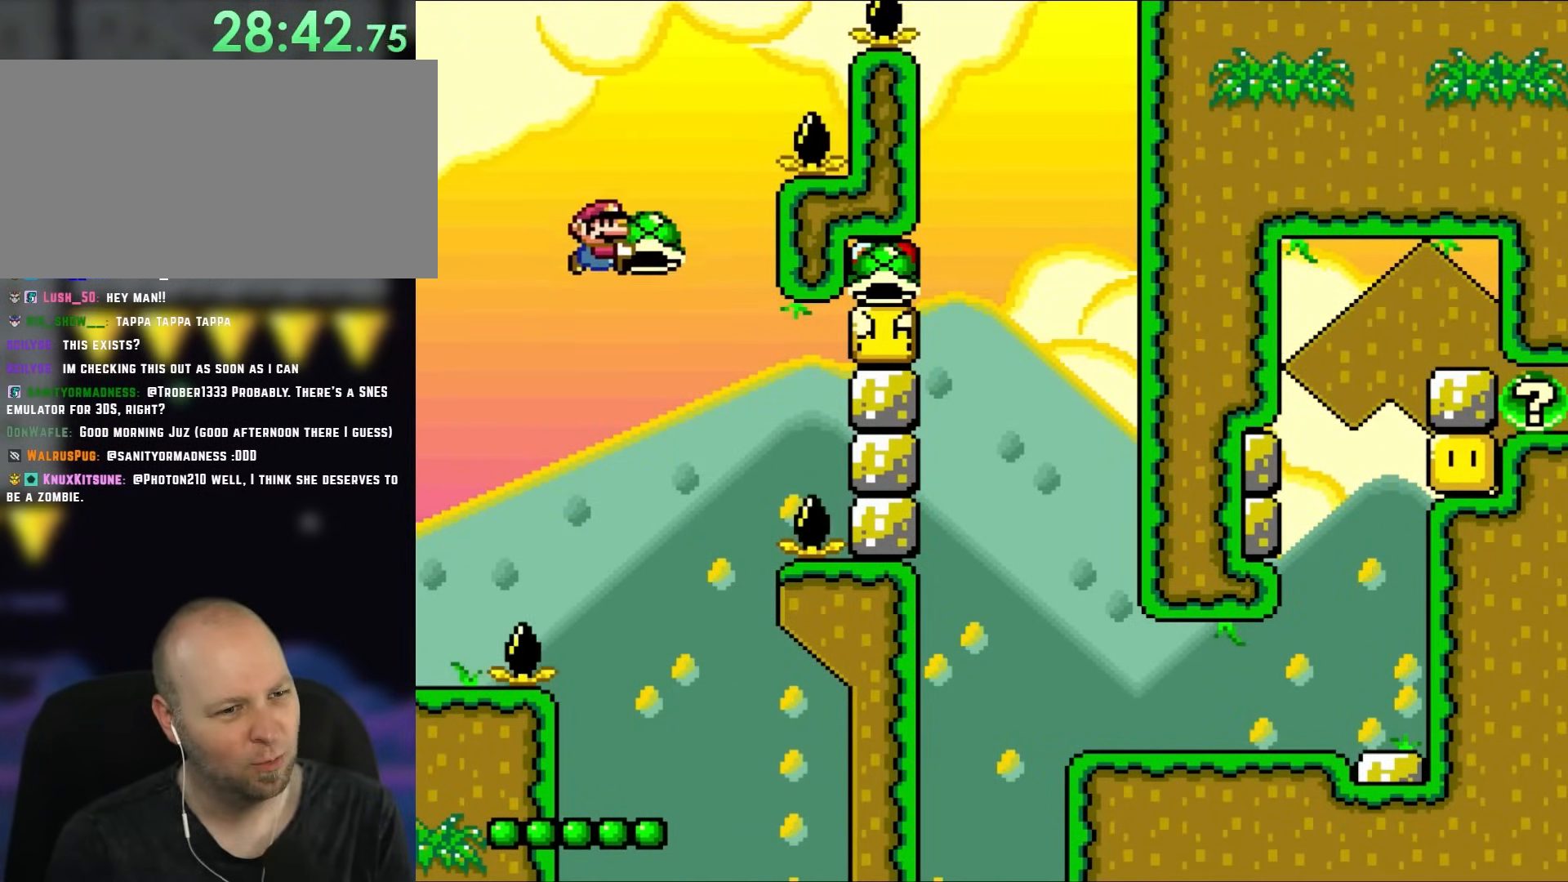
{"buttons": ["Y"], "events": [[17, "B", "up"], [283, "DPAD_LEFT", "down"], [400, "DPAD_LEFT", "up"]]}
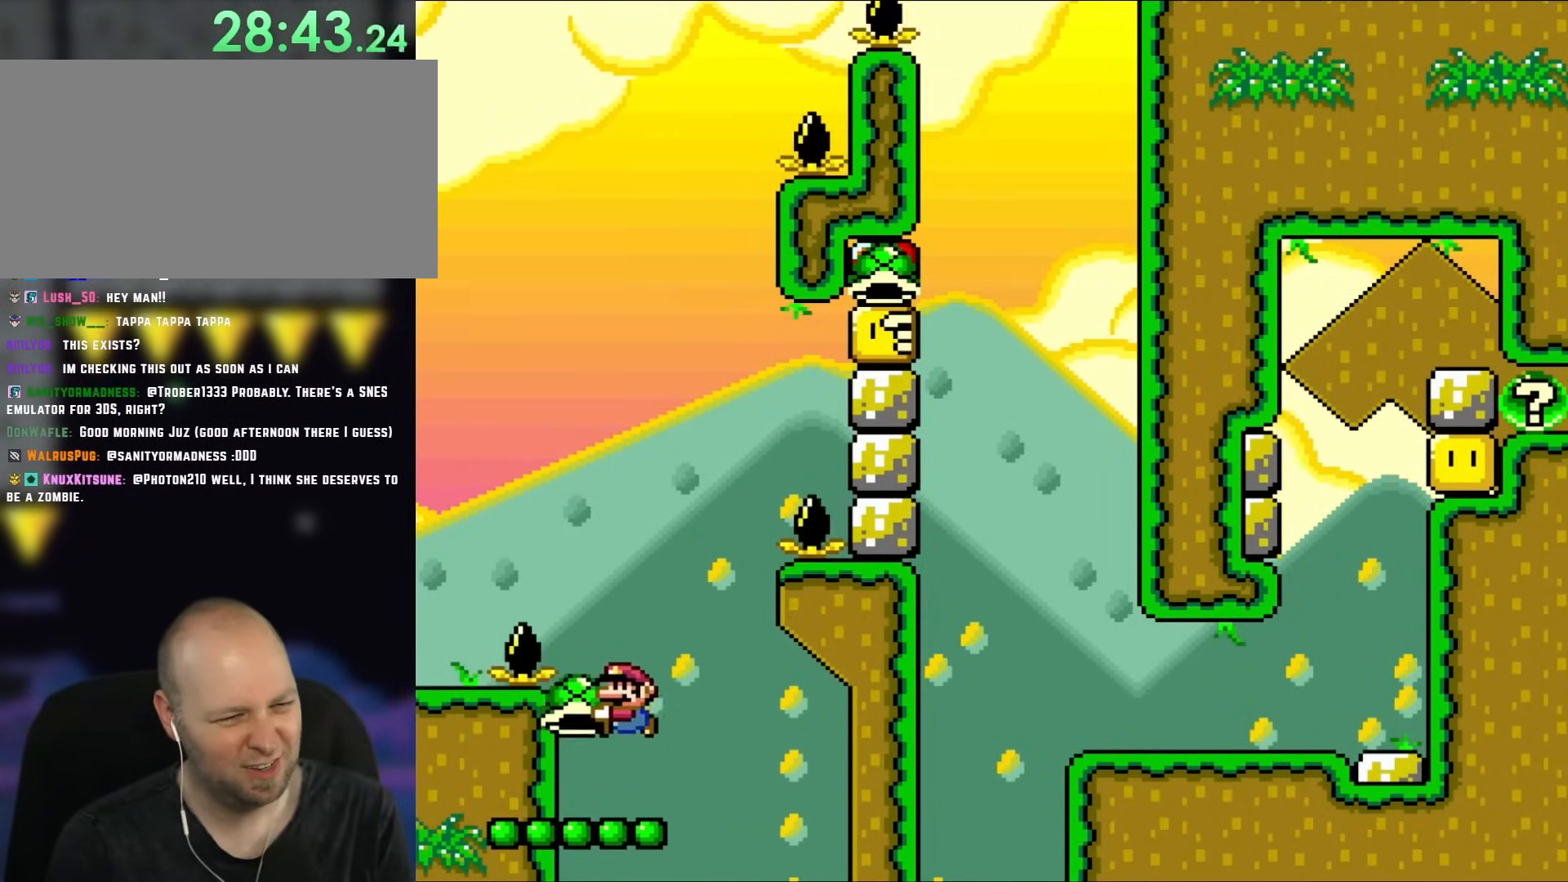
{"buttons": ["Y"], "events": [[317, "DPAD_RIGHT", "down"], [400, "DPAD_RIGHT", "up"]]}
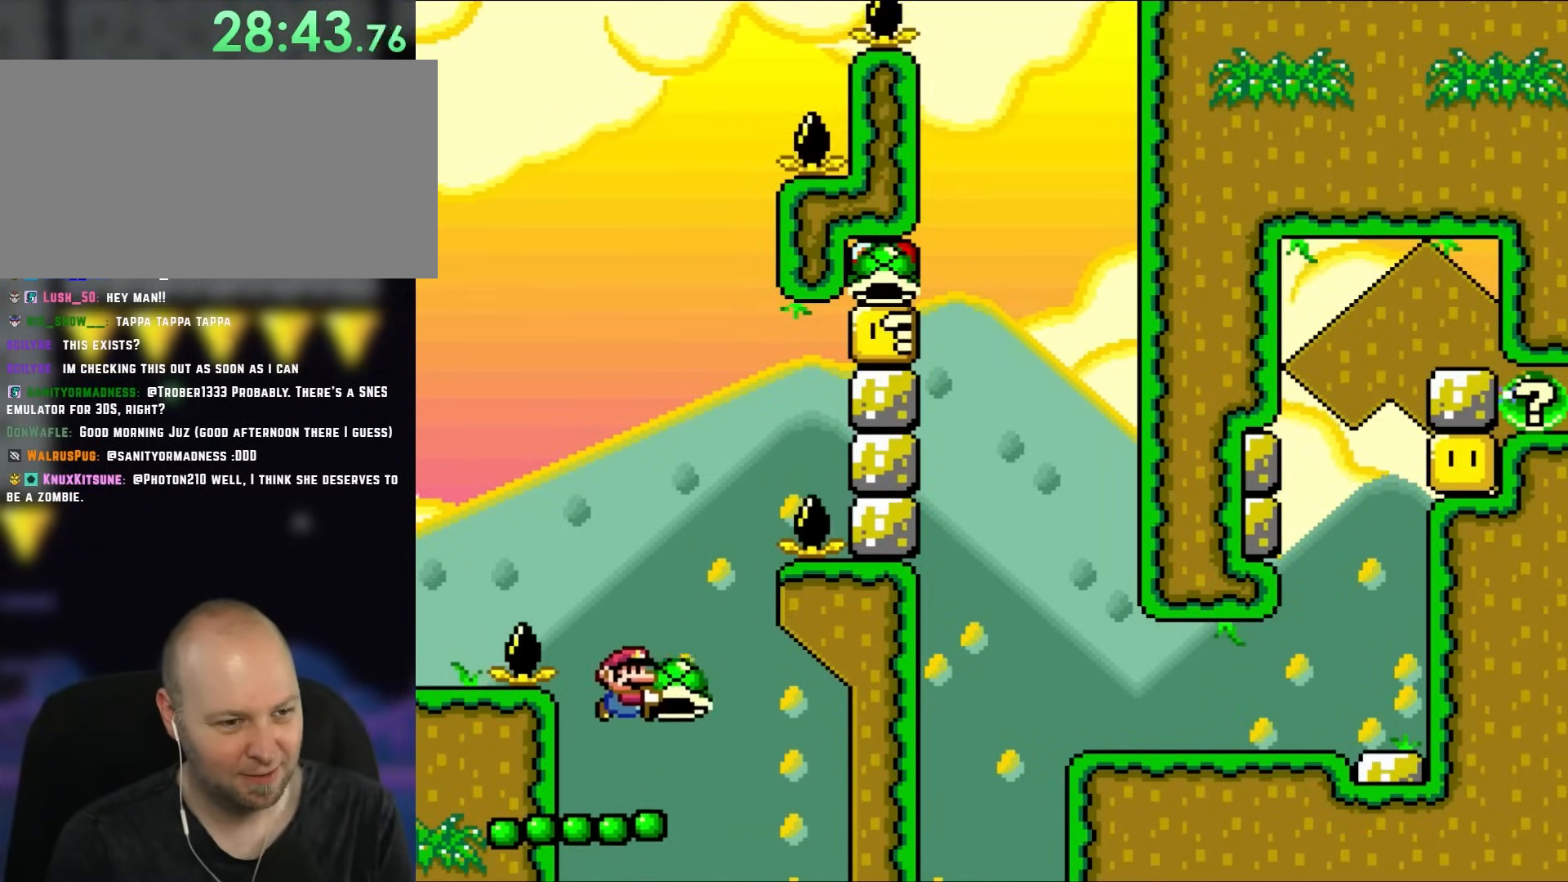
{"buttons": ["Y"], "events": []}
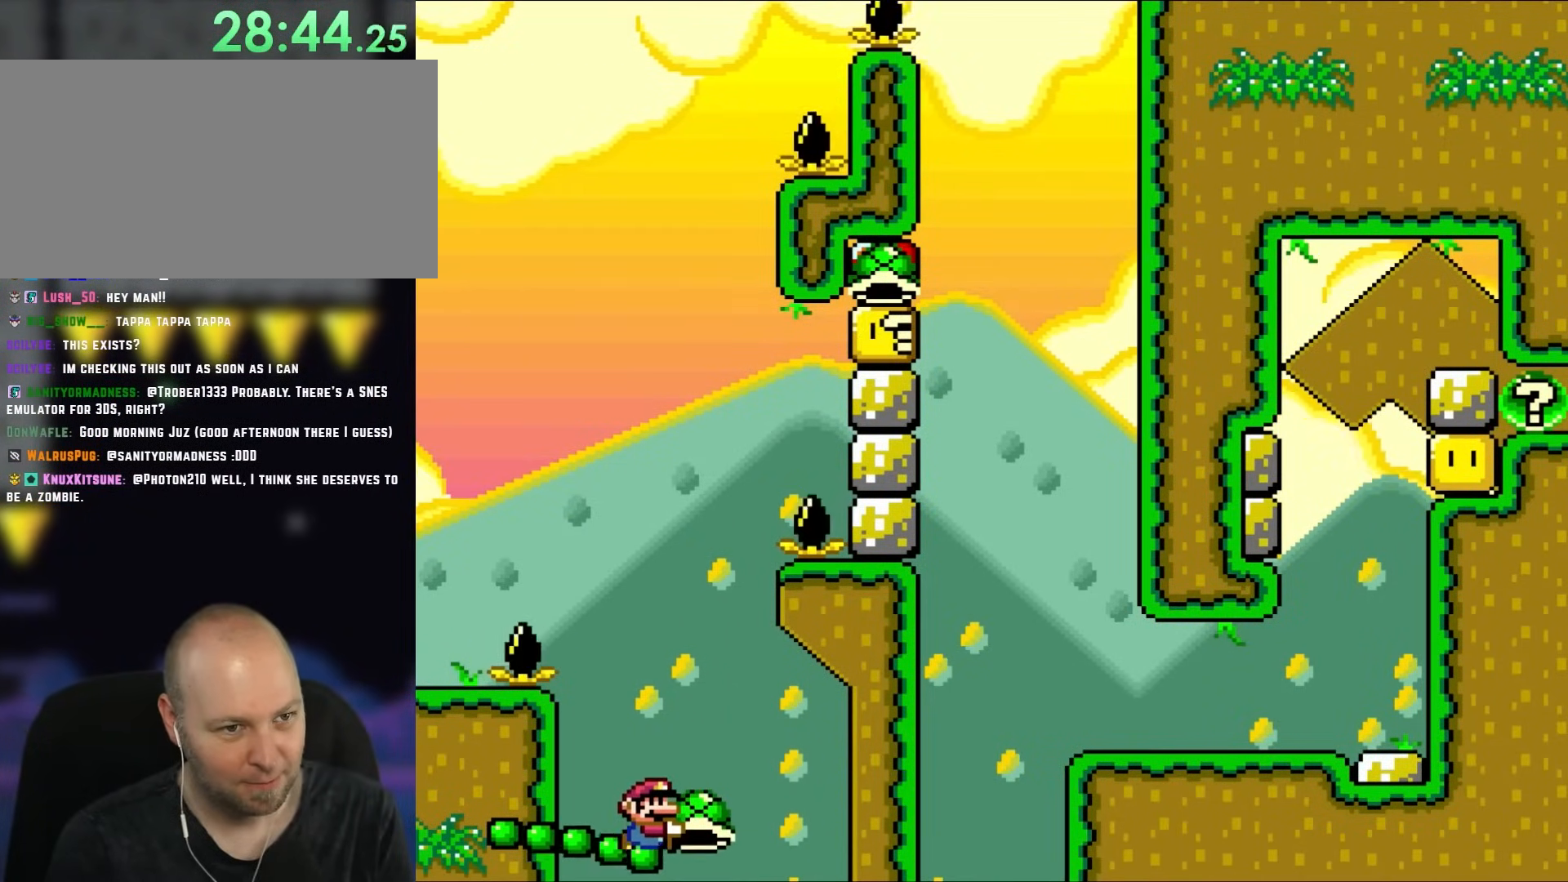
{"buttons": ["Y"], "events": []}
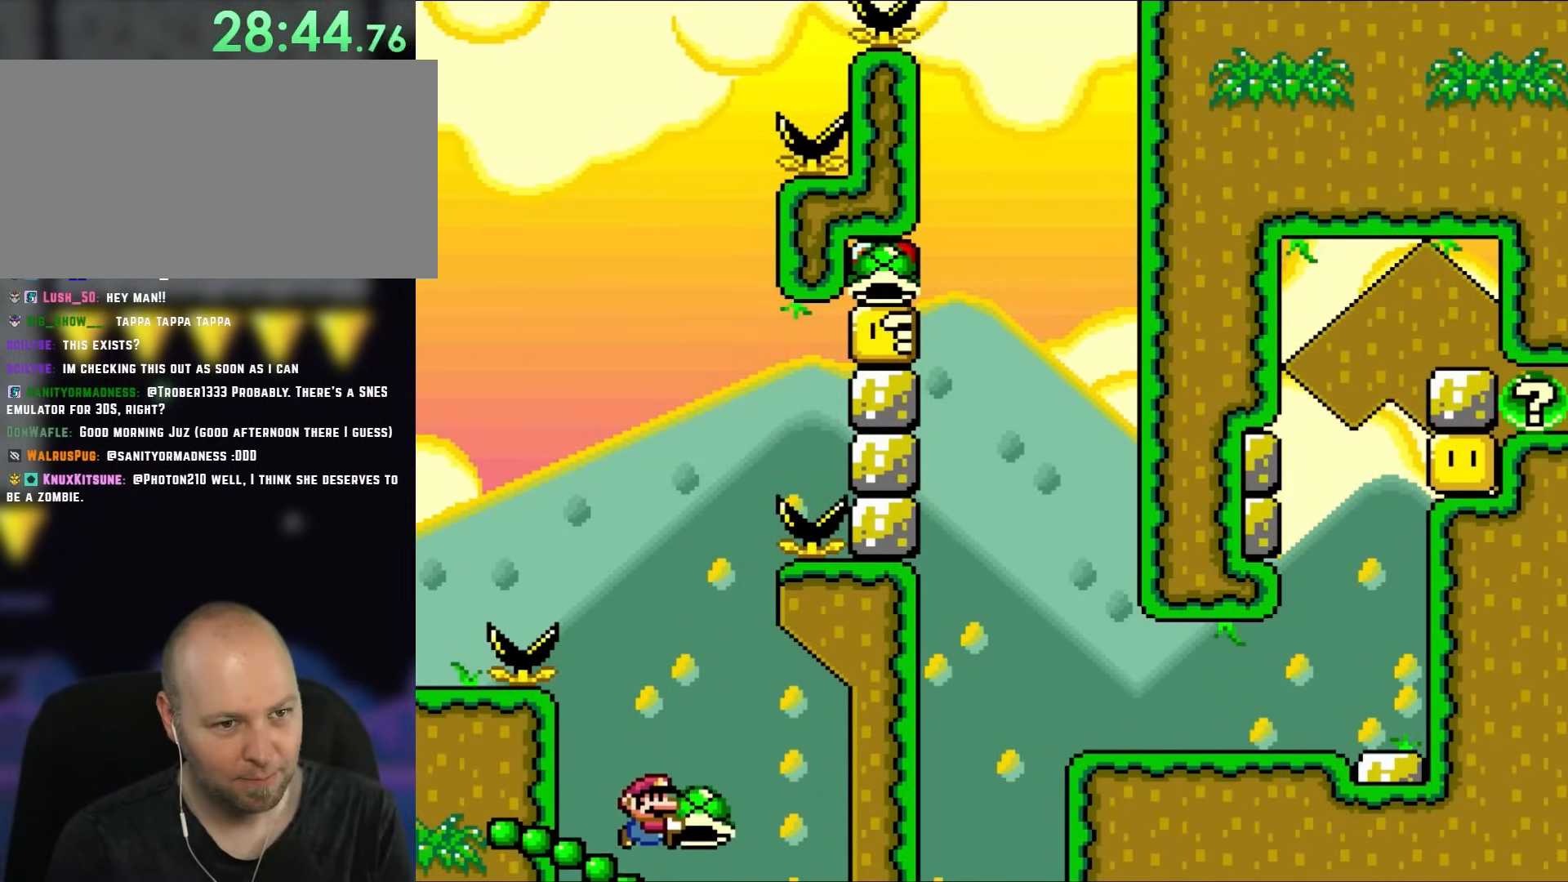
{"buttons": ["Y"], "events": []}
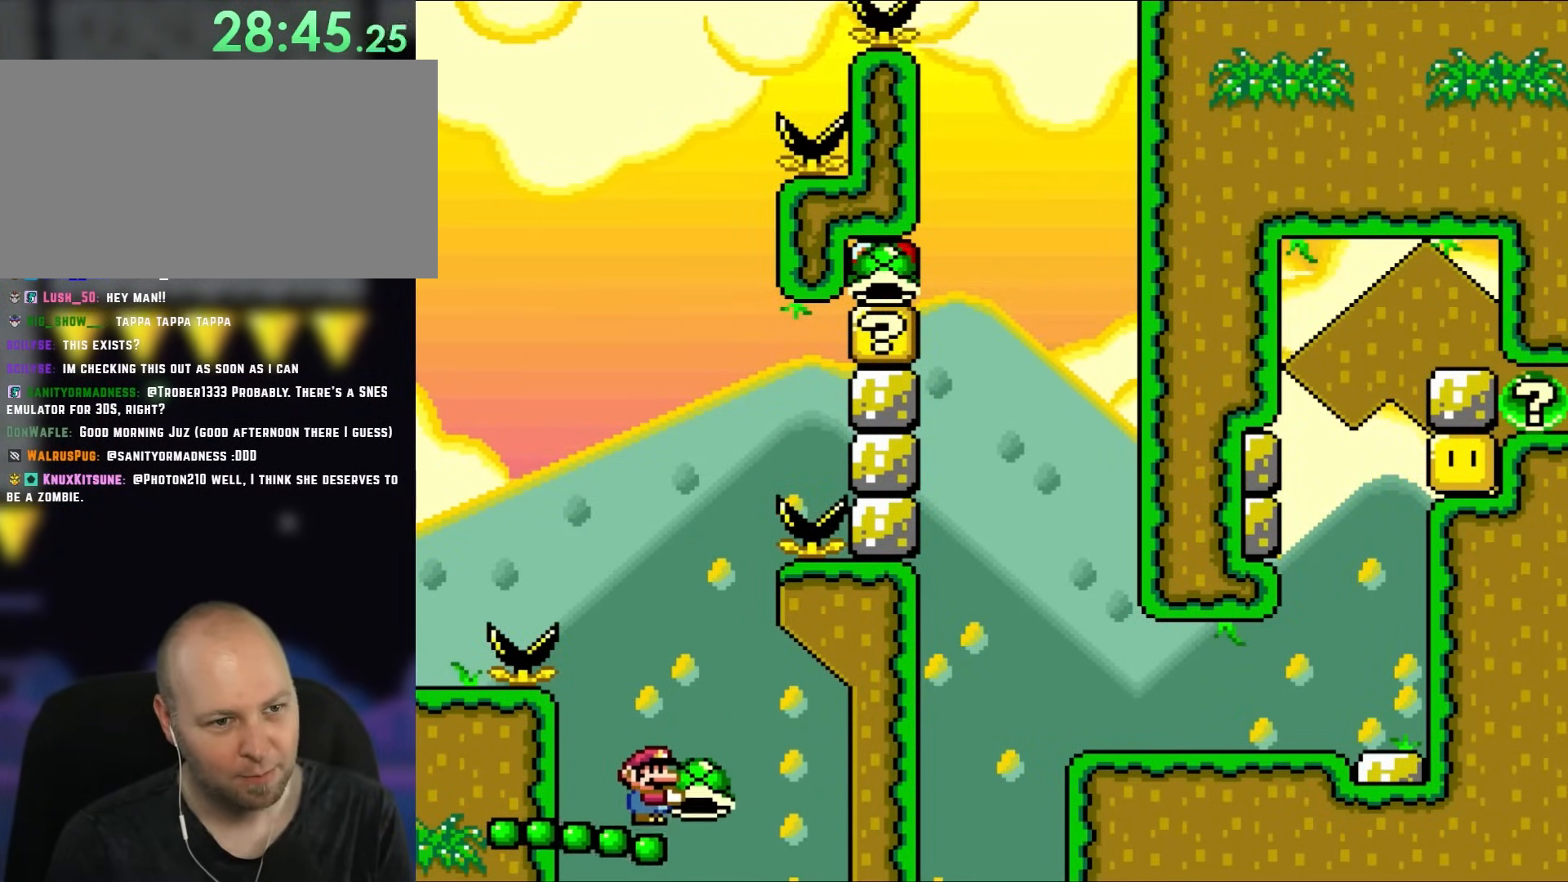
{"buttons": ["Y"], "events": []}
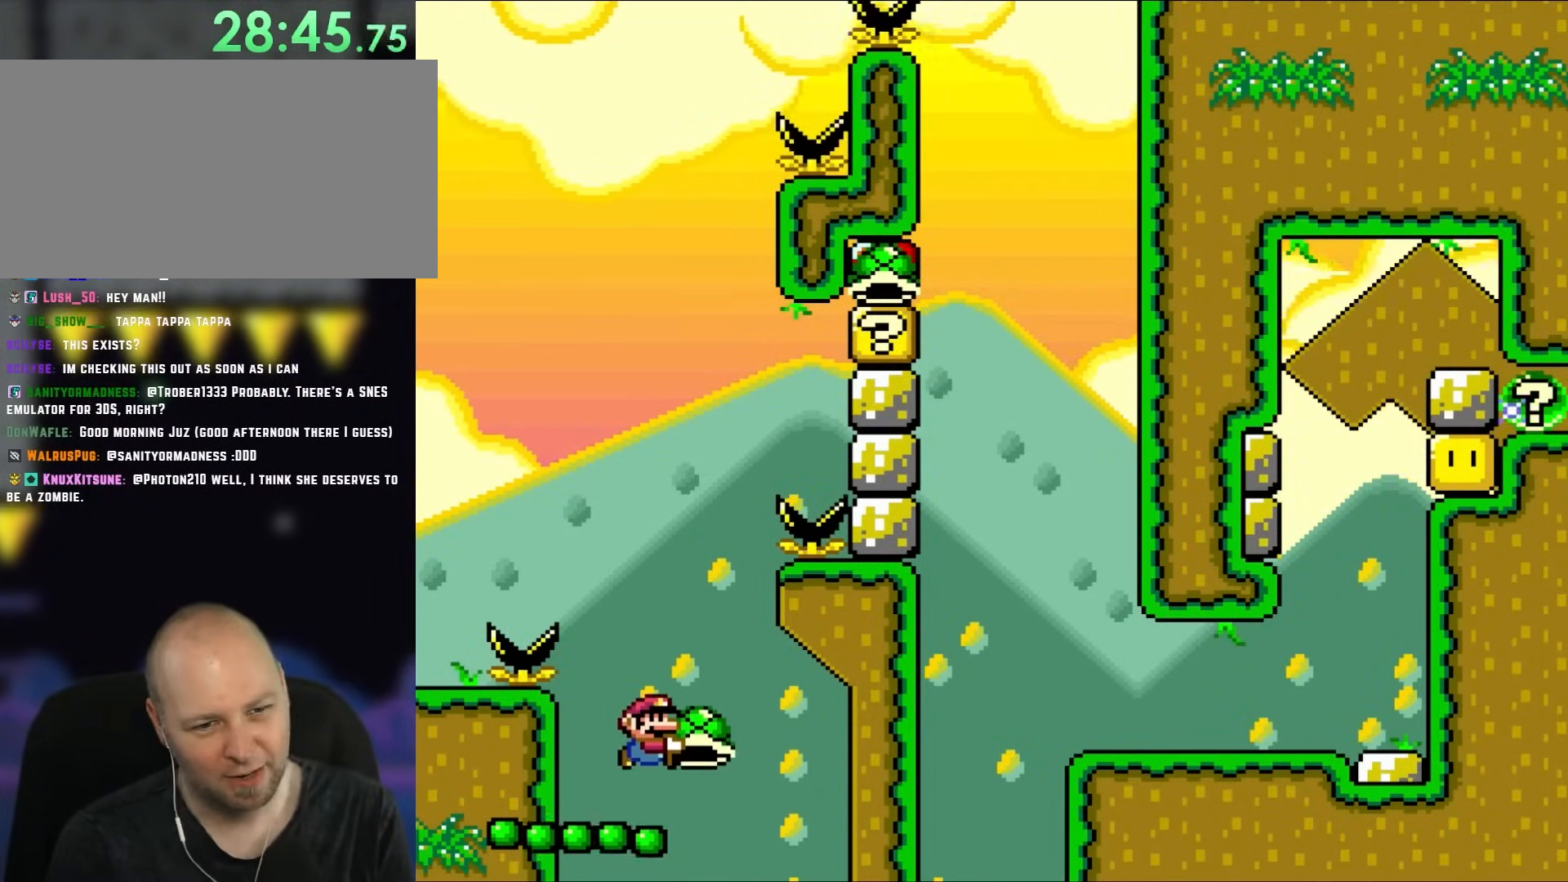
{"buttons": ["Y"], "events": []}
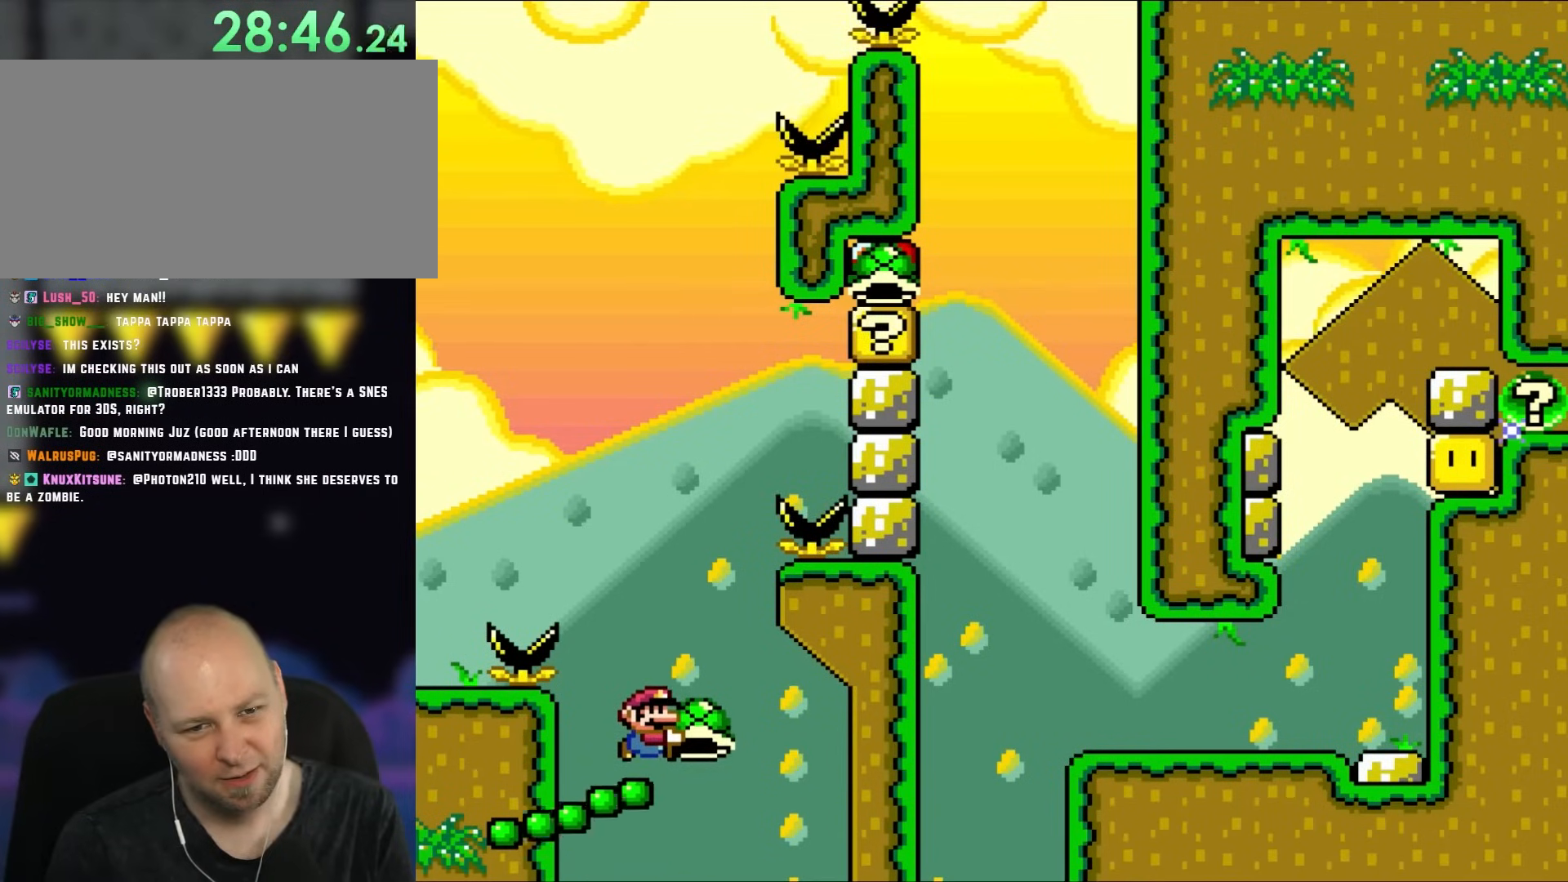
{"buttons": ["Y"], "events": []}
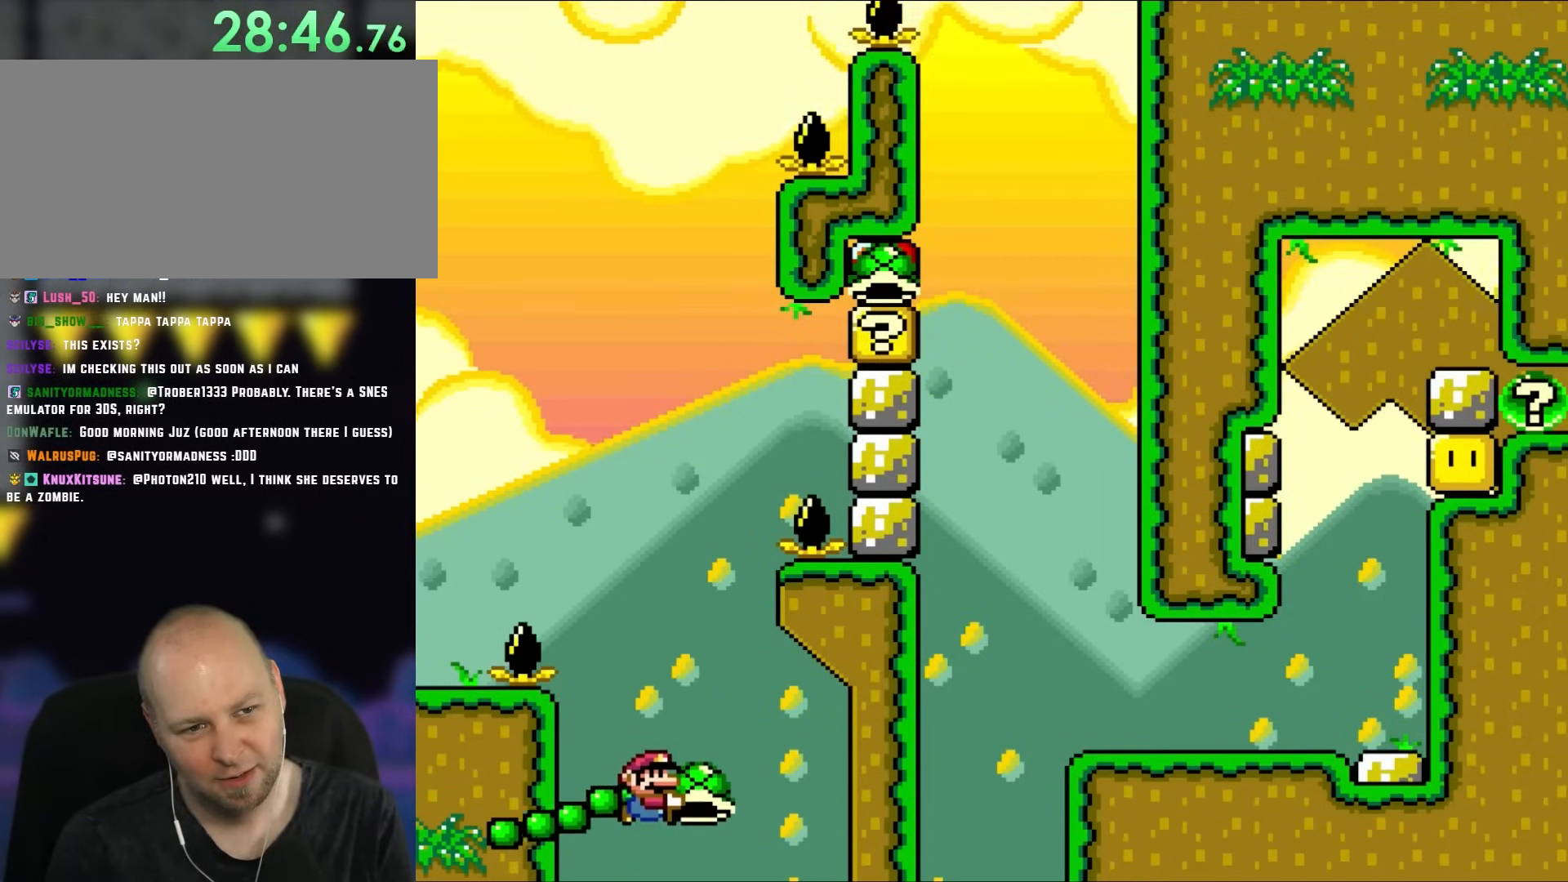
{"buttons": ["Y"], "events": []}
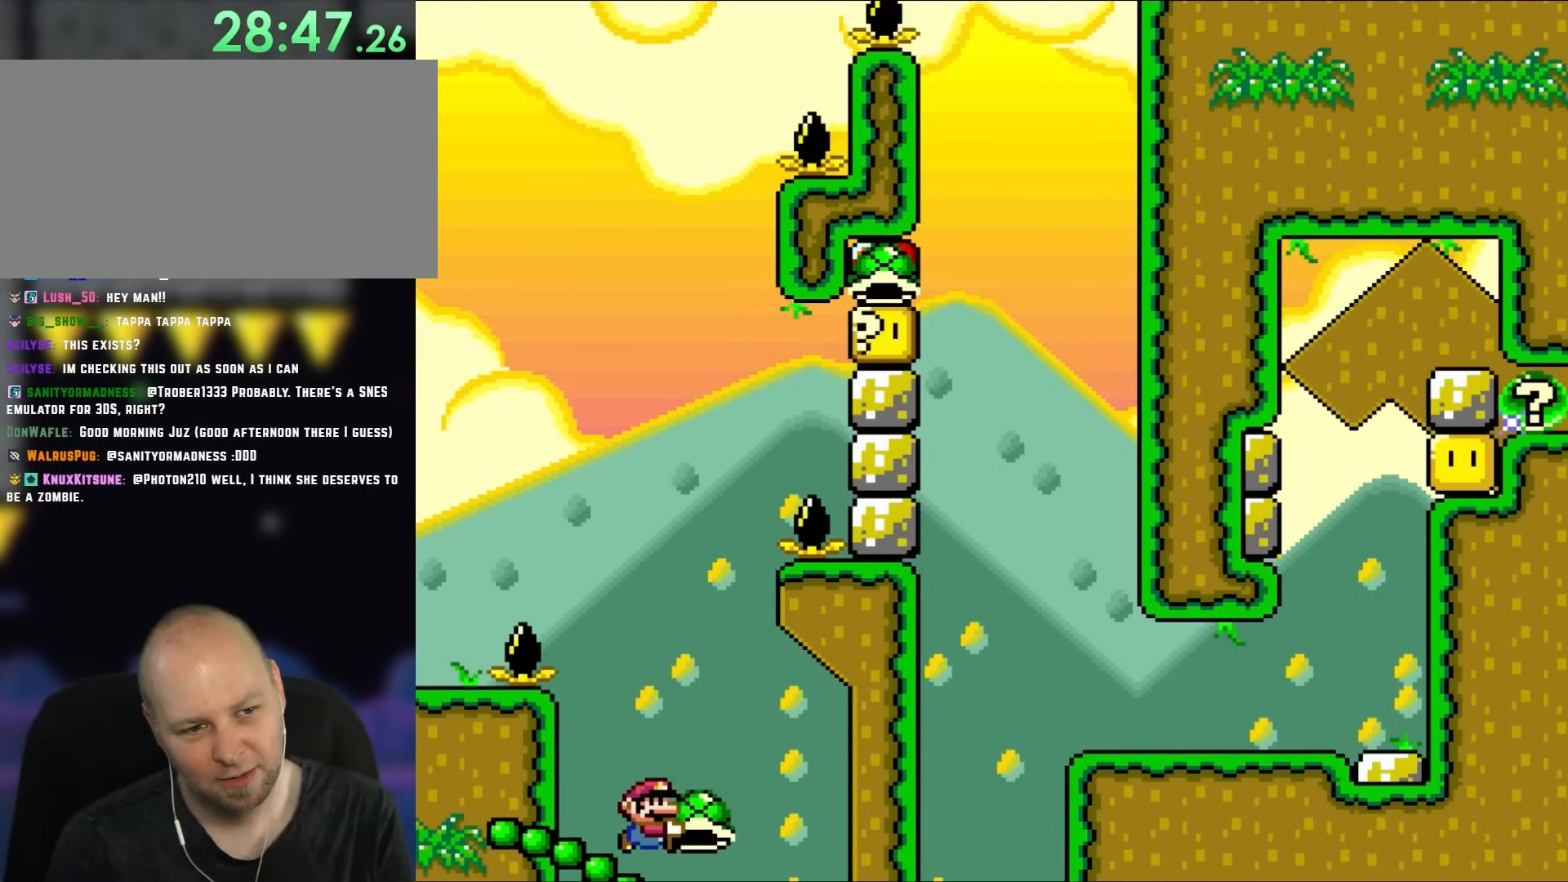
{"buttons": ["Y"], "events": []}
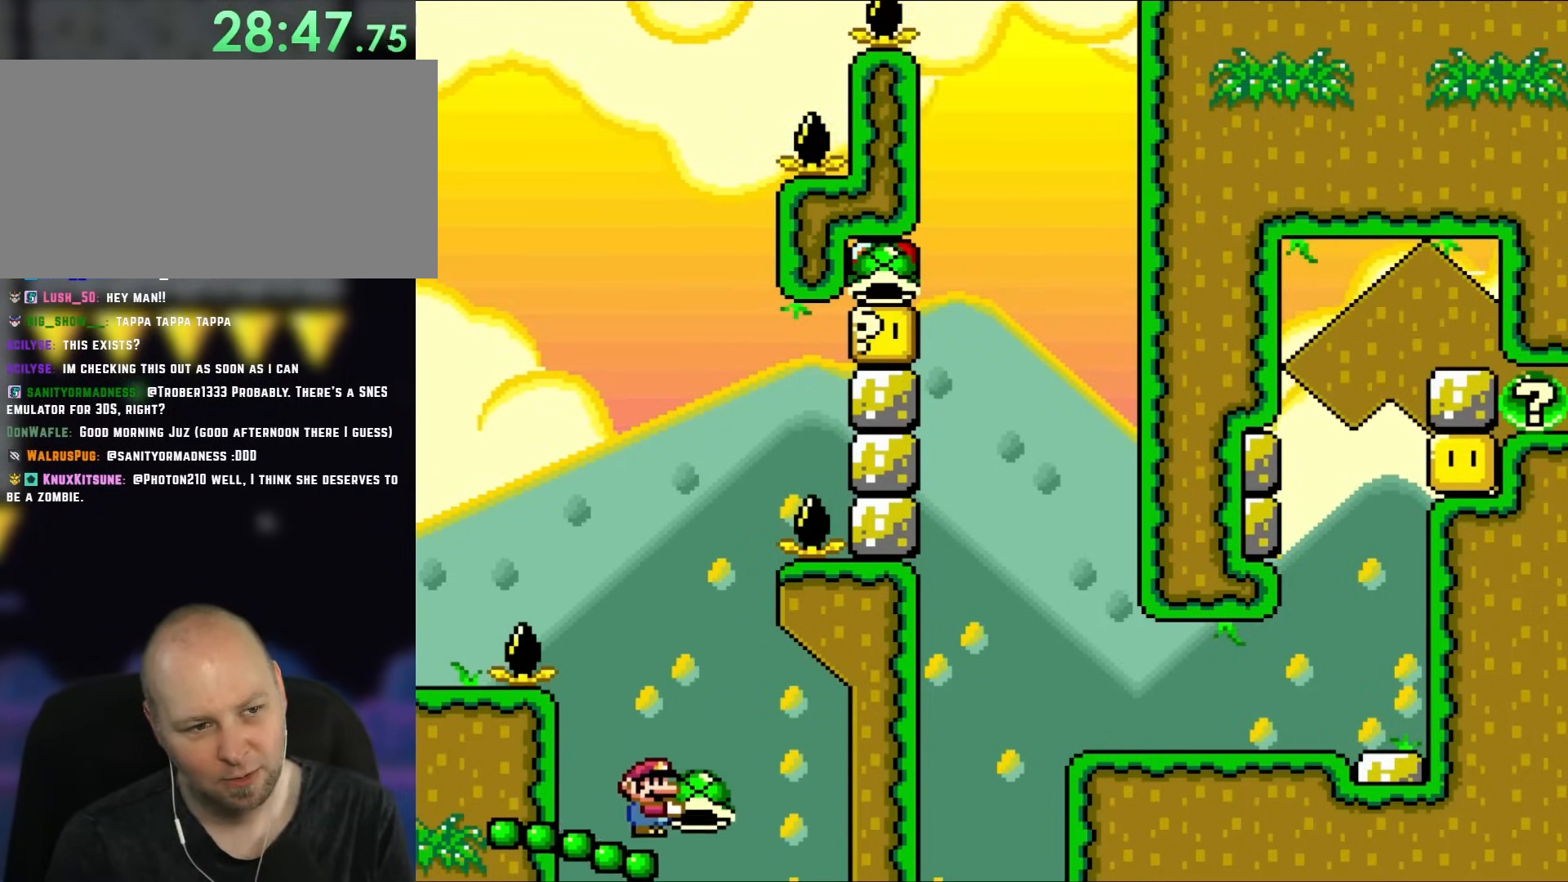
{"buttons": ["B", "Y", "DPAD_LEFT"], "events": [[17, "B", "down"], [367, "DPAD_LEFT", "down"]]}
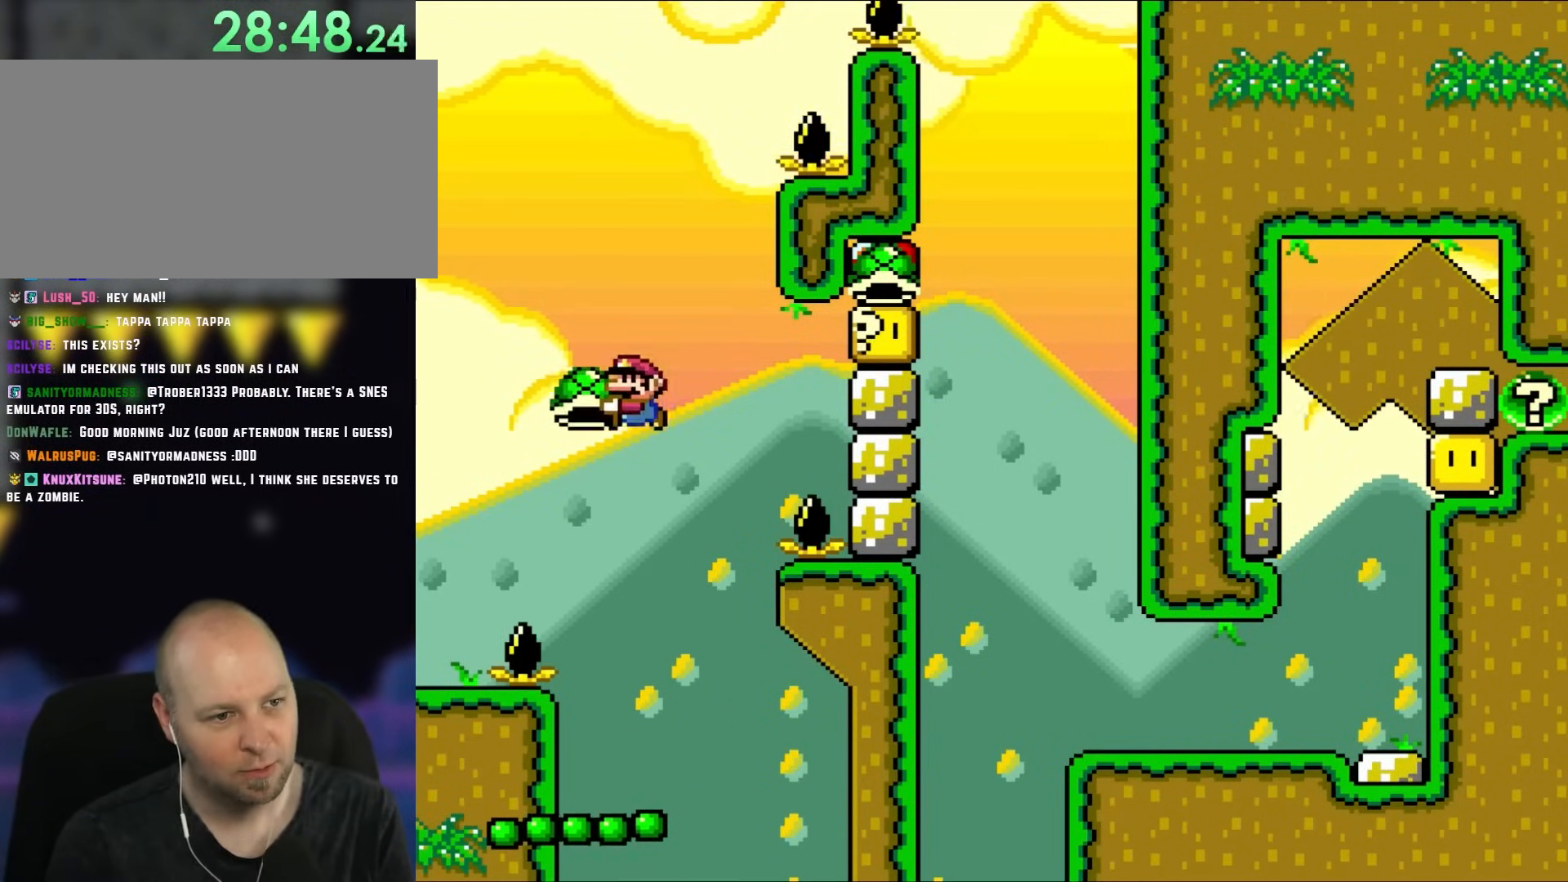
{"buttons": ["B", "Y"], "events": [[33, "DPAD_LEFT", "up"], [167, "DPAD_RIGHT", "down"], [300, "DPAD_RIGHT", "up"], [333, "Y", "up"], [400, "DPAD_RIGHT", "down"], [400, "Y", "down"], [483, "DPAD_RIGHT", "up"]]}
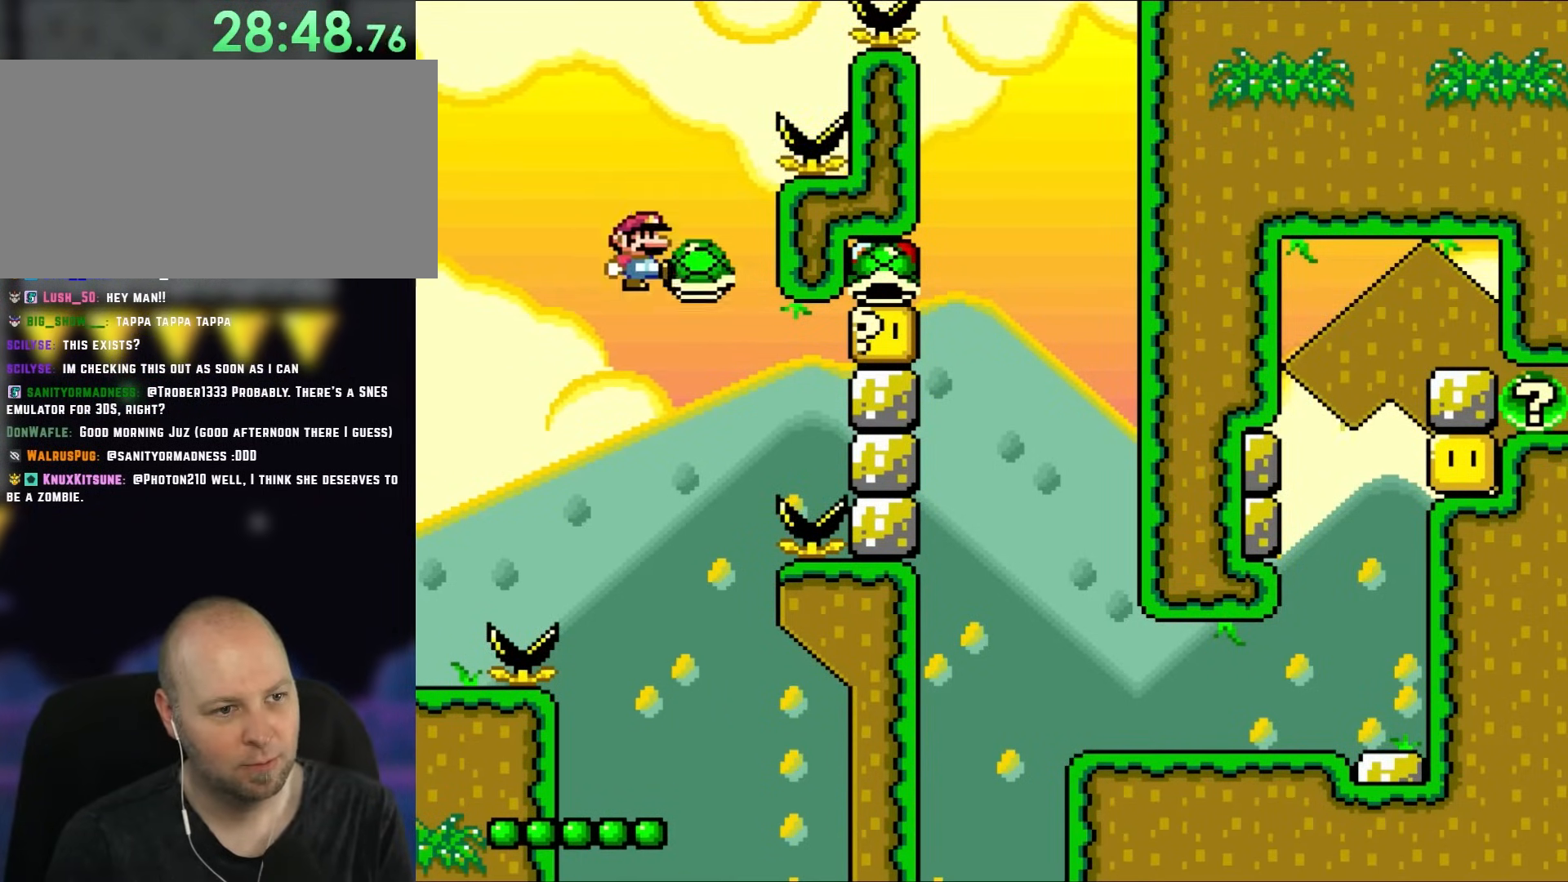
{"buttons": ["B", "Y"], "events": [[200, "DPAD_RIGHT", "down"], [333, "DPAD_RIGHT", "up"]]}
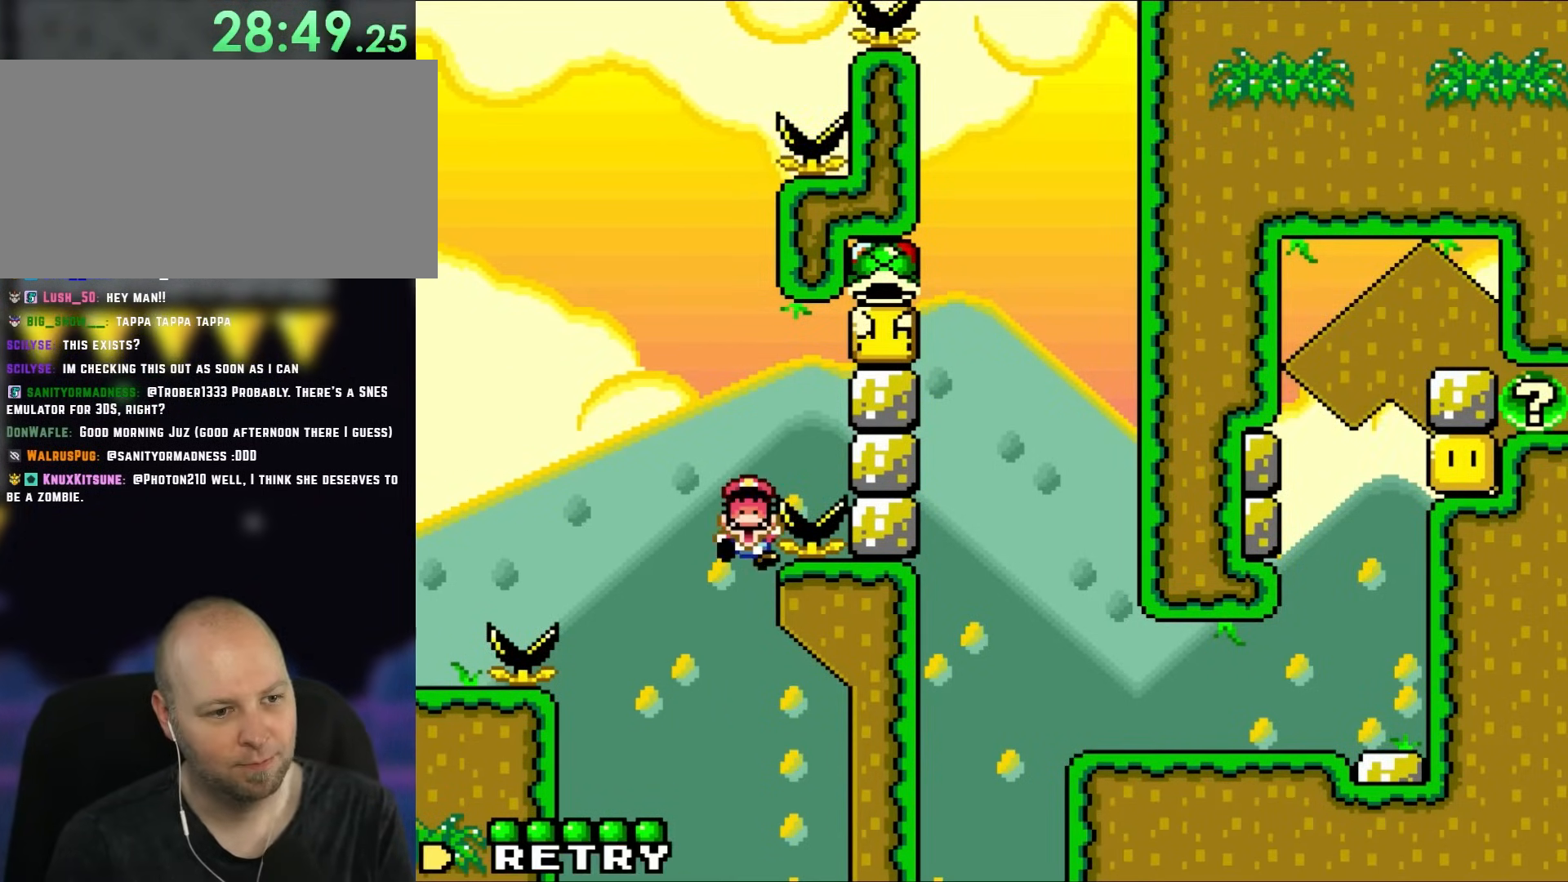
{"buttons": ["Y"], "events": [[83, "B", "up"], [233, "B", "down"], [367, "B", "up"]]}
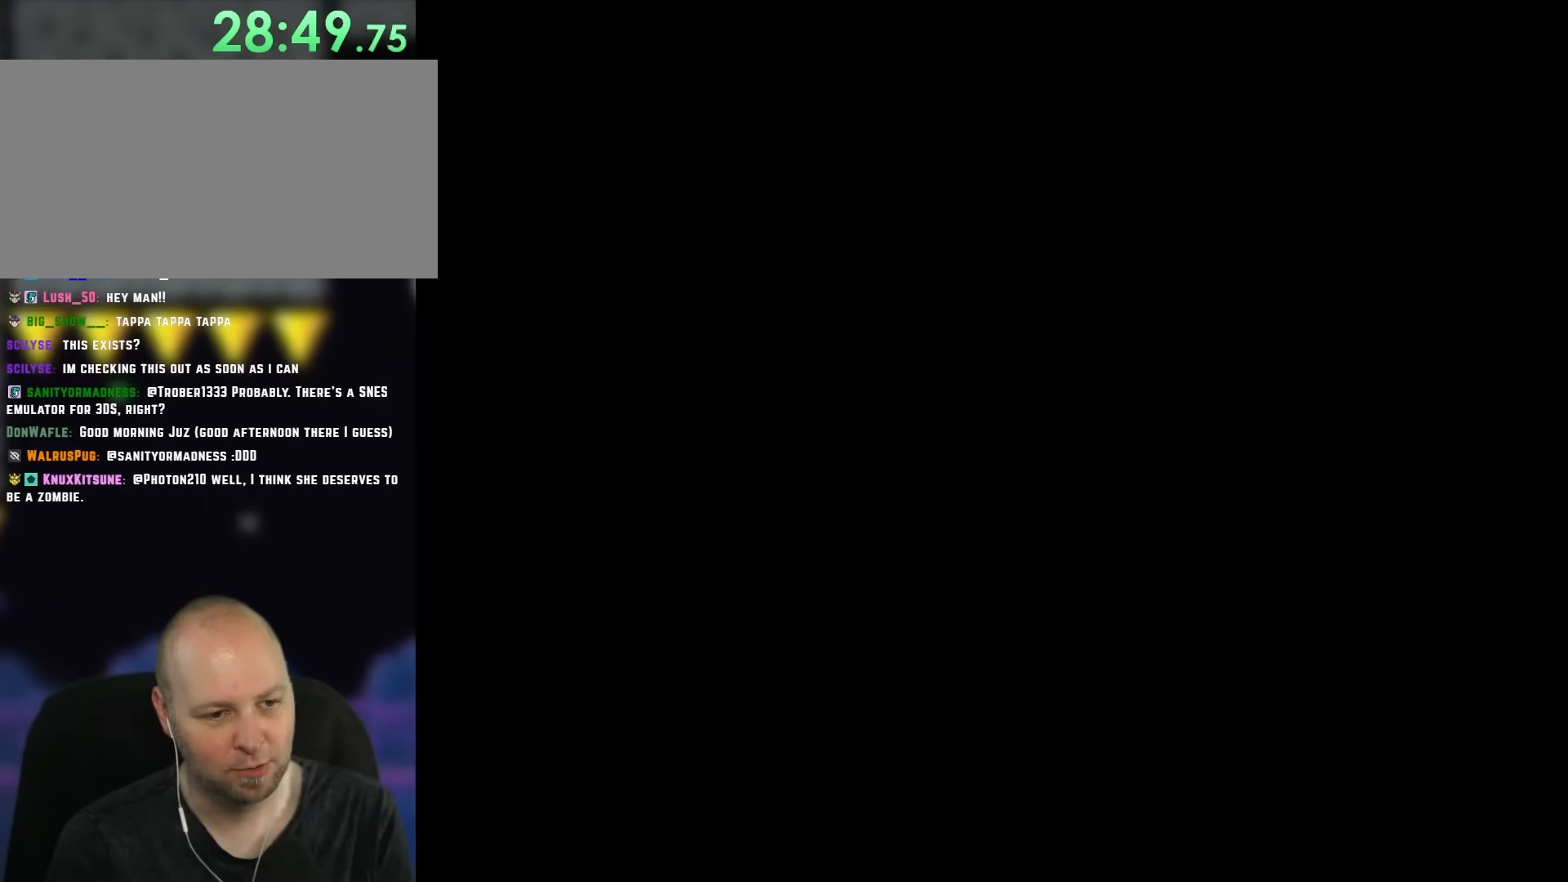
{"buttons": ["Y"], "events": []}
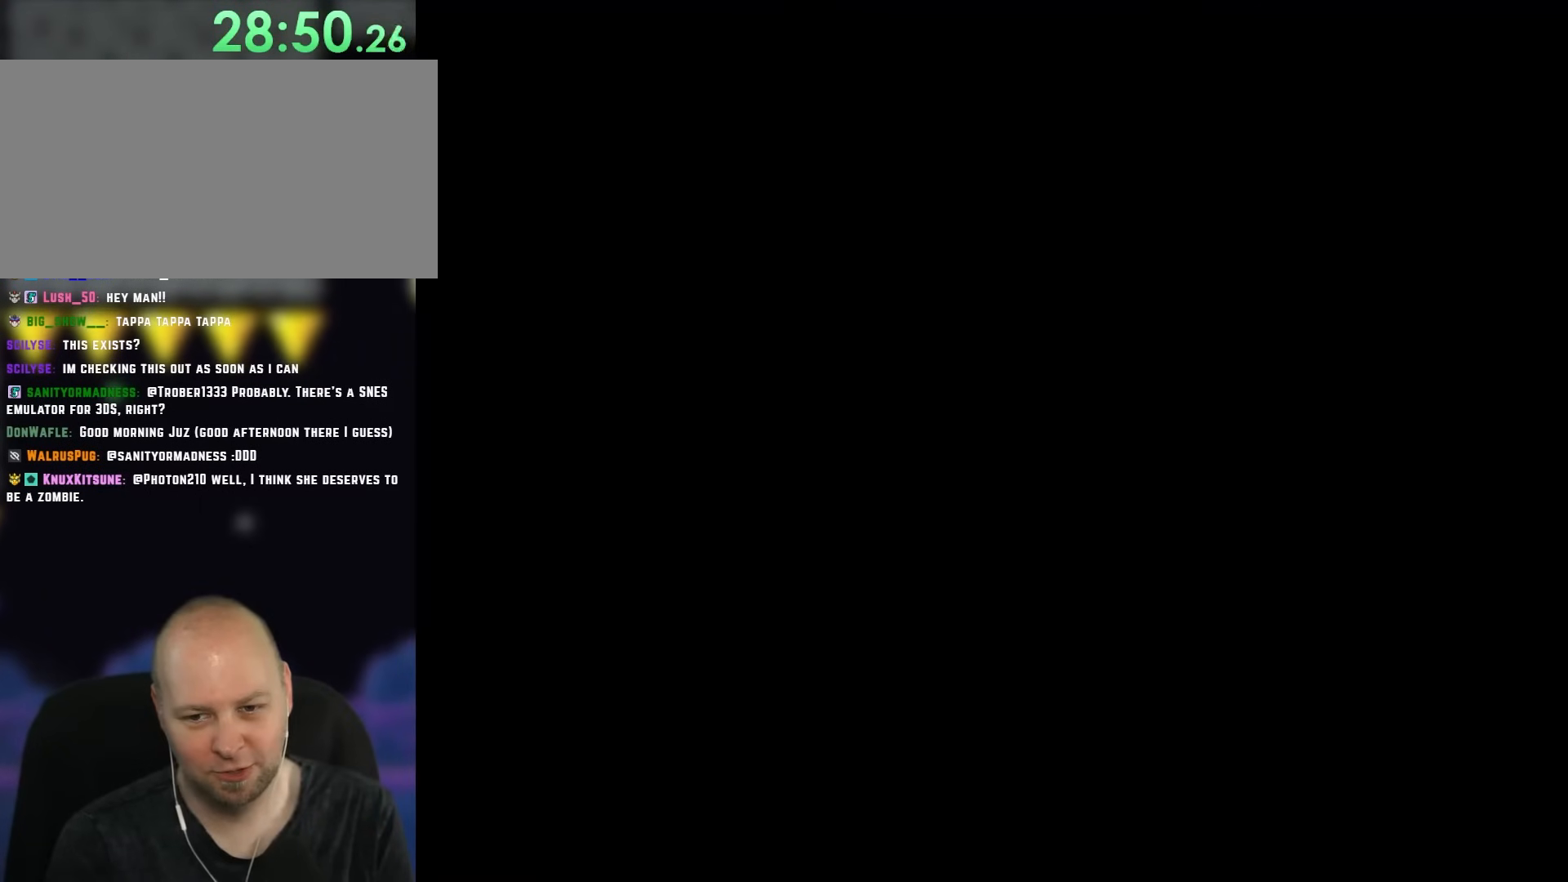
{"buttons": ["Y"], "events": []}
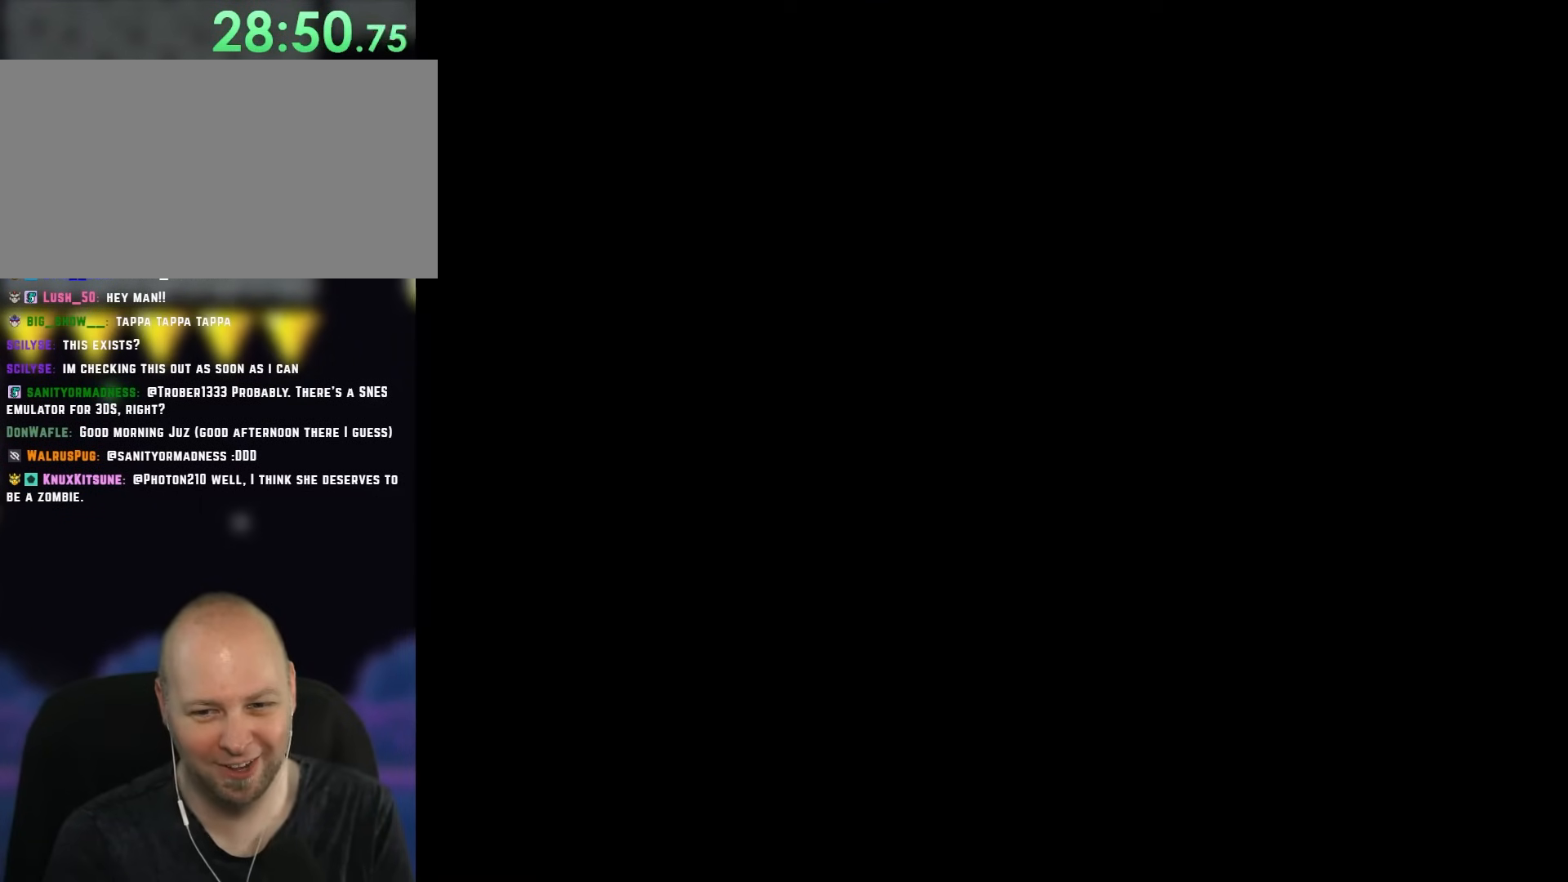
{"buttons": ["B", "Y"], "events": [[317, "B", "down"]]}
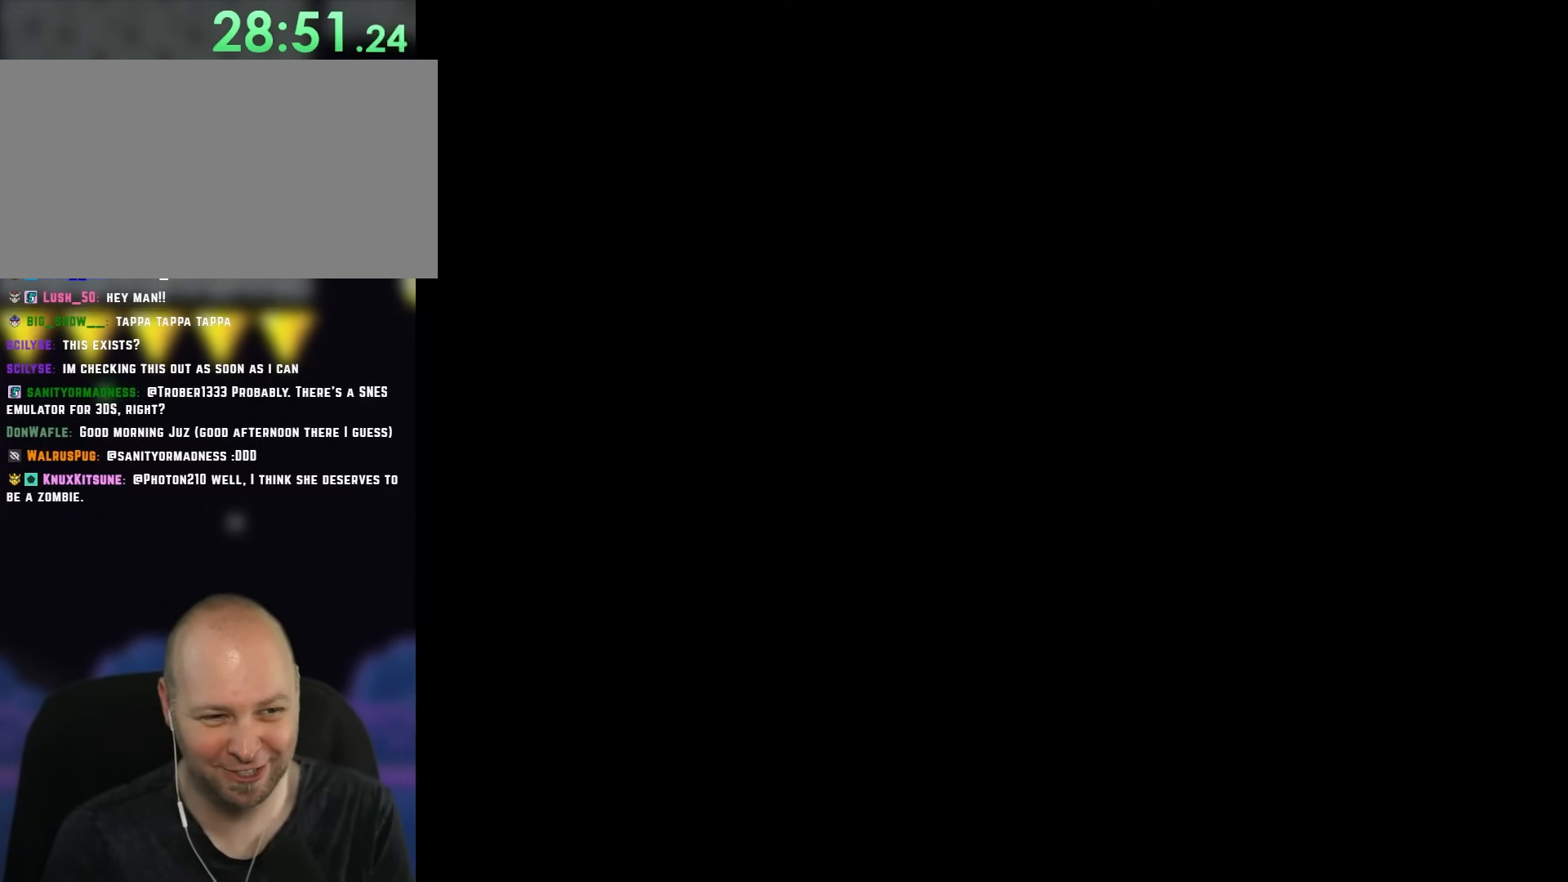
{"buttons": ["Y"], "events": [[433, "B", "up"]]}
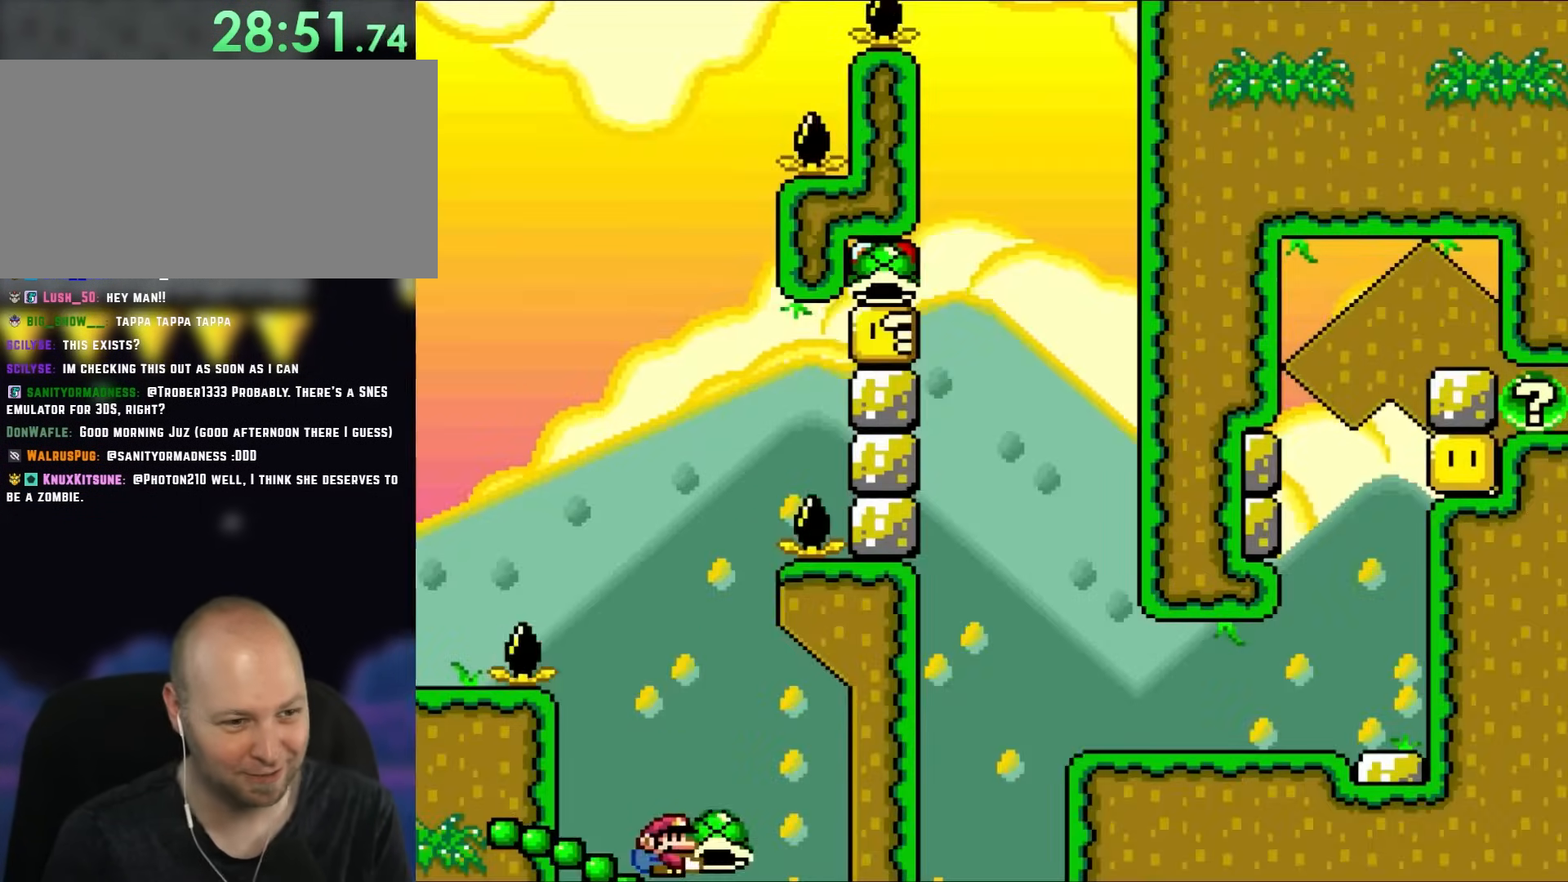
{"buttons": ["B", "Y"], "events": [[50, "B", "down"], [333, "DPAD_LEFT", "down"], [467, "DPAD_LEFT", "up"]]}
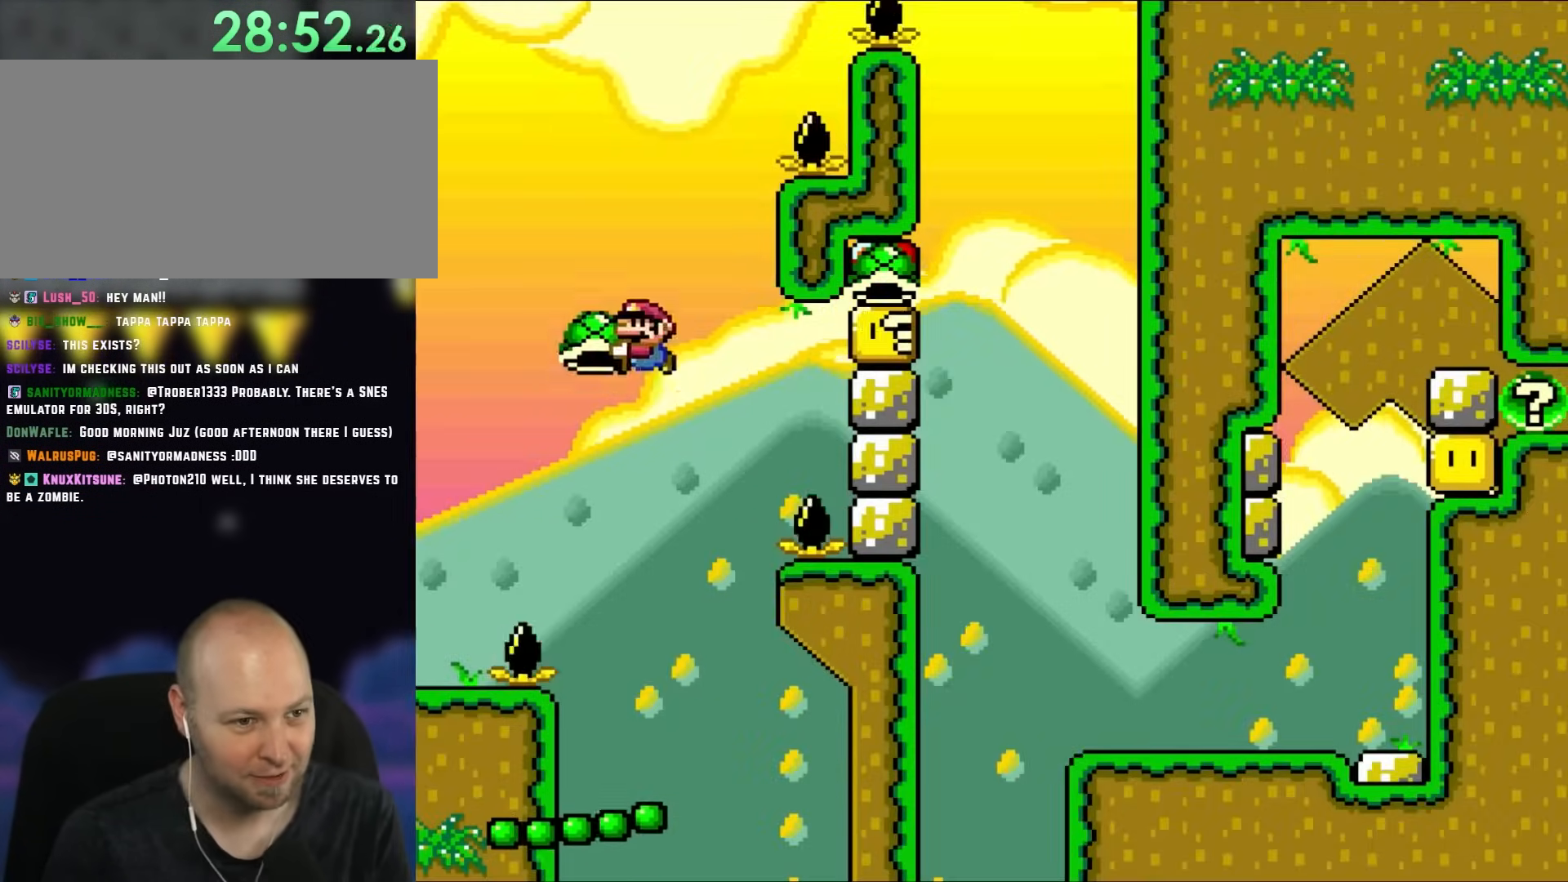
{"buttons": ["B", "Y", "DPAD_RIGHT"], "events": [[50, "DPAD_RIGHT", "down"], [167, "DPAD_RIGHT", "up"], [233, "Y", "up"], [283, "Y", "down"], [317, "DPAD_LEFT", "down"], [400, "DPAD_UP", "down"], [433, "DPAD_LEFT", "up"], [450, "DPAD_RIGHT", "down"], [450, "DPAD_UP", "up"]]}